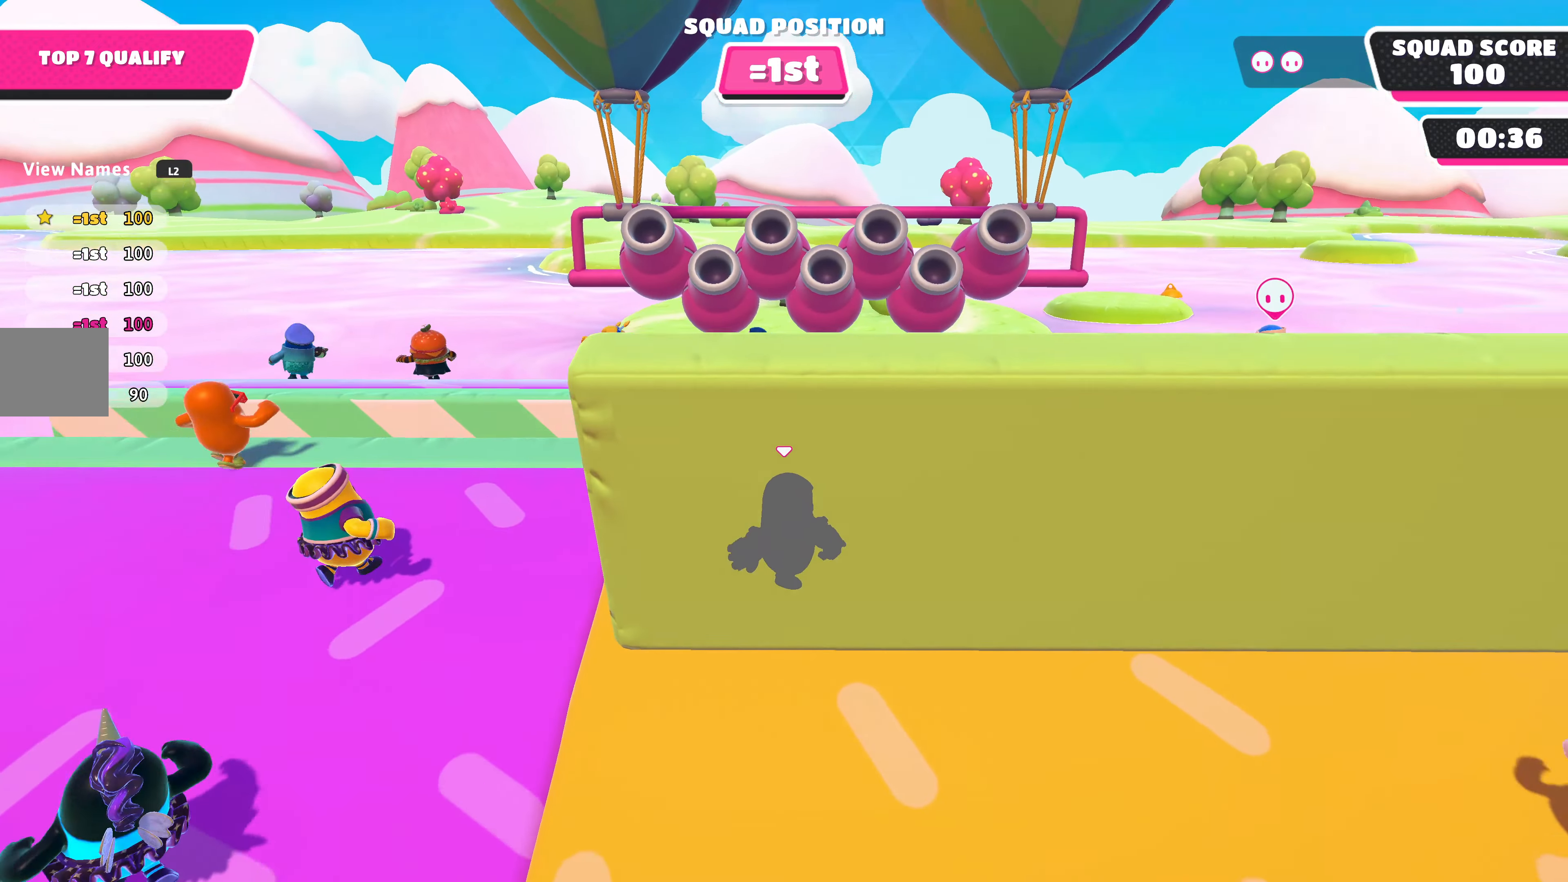
Gameplay with a controller (PlayStation layout); each line is a JSON object with the inputs held at the frame after it. "events" lists button and stick changes between this image and that frame as [ms after this image, input, new state], when the widget could be followed in between.
{"buttons": [], "left_stick": "center", "right_stick": "center", "events": [[66, "right_stick", "center"]]}
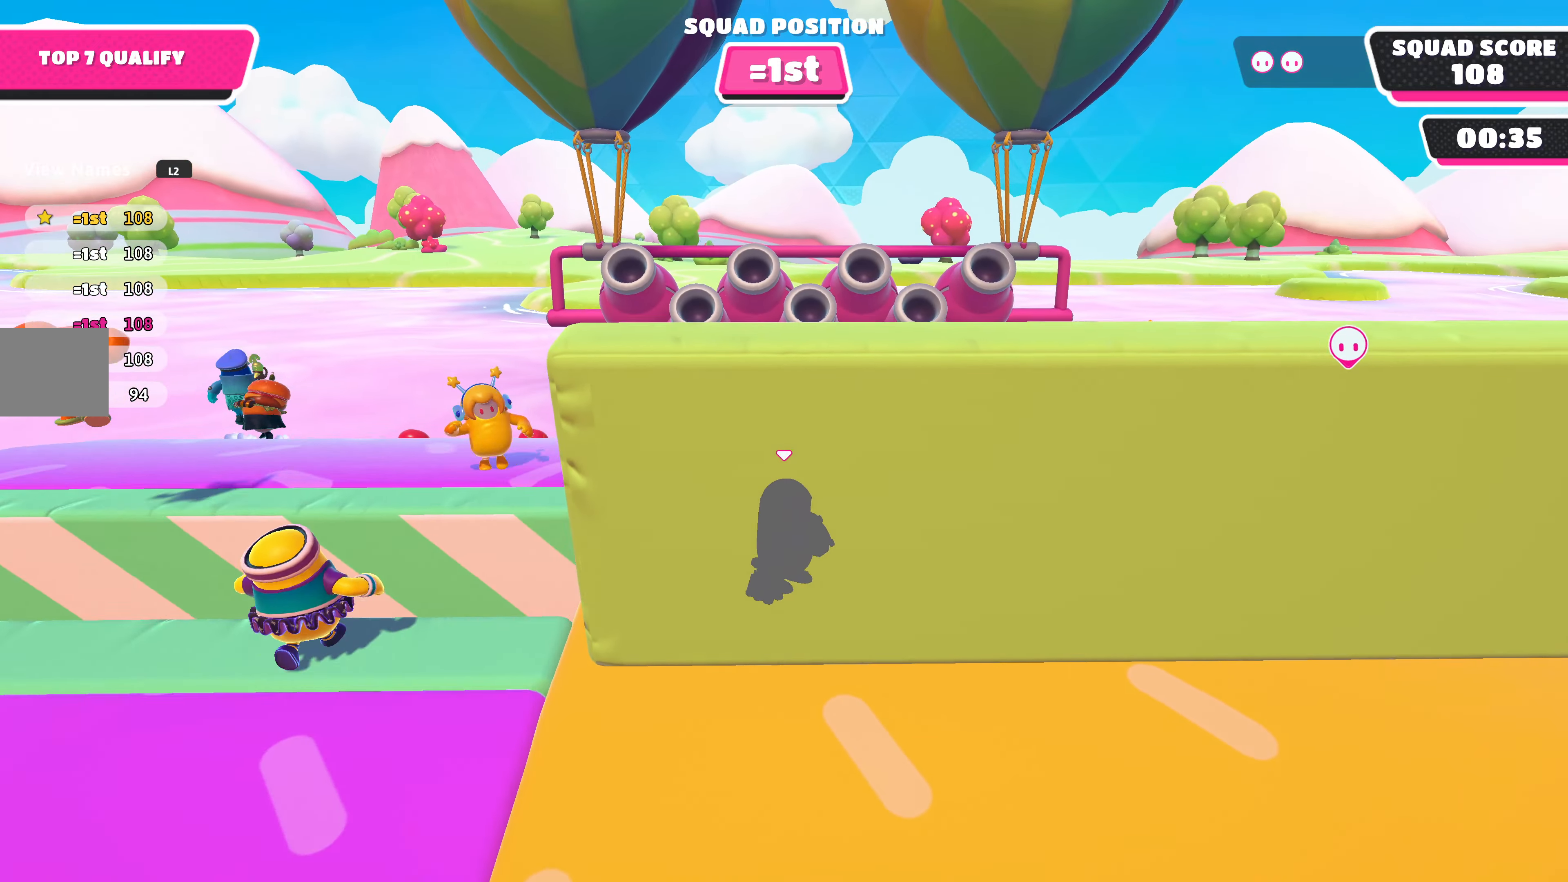
{"buttons": [], "left_stick": "left", "right_stick": "right", "events": [[66, "left_stick", "left"], [466, "right_stick", "right"]]}
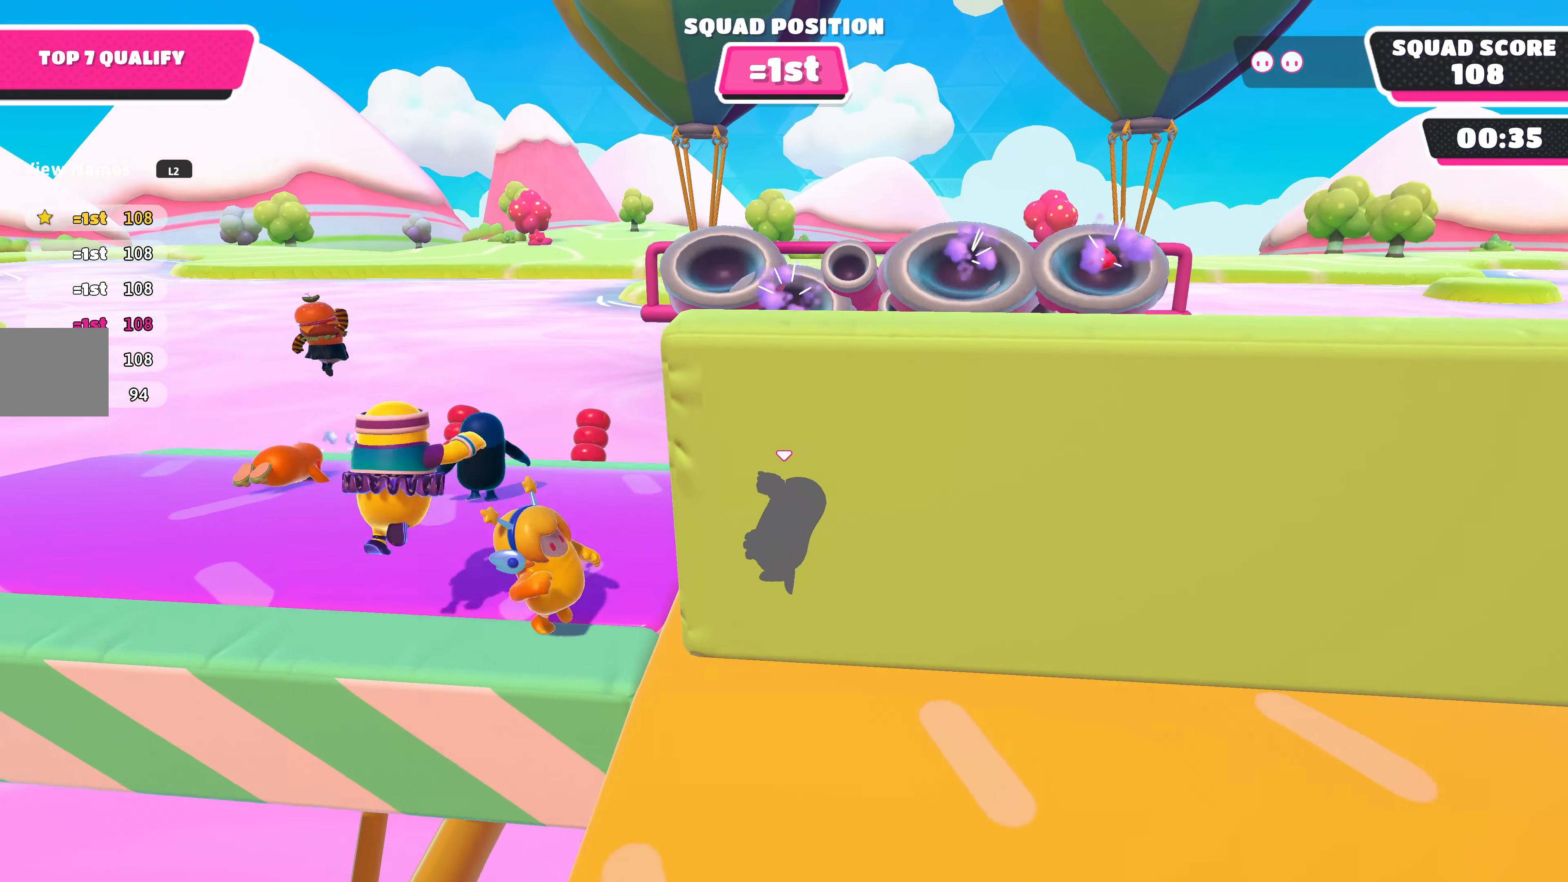
{"buttons": [], "left_stick": "down-left", "right_stick": "right", "events": [[400, "left_stick", "down-left"]]}
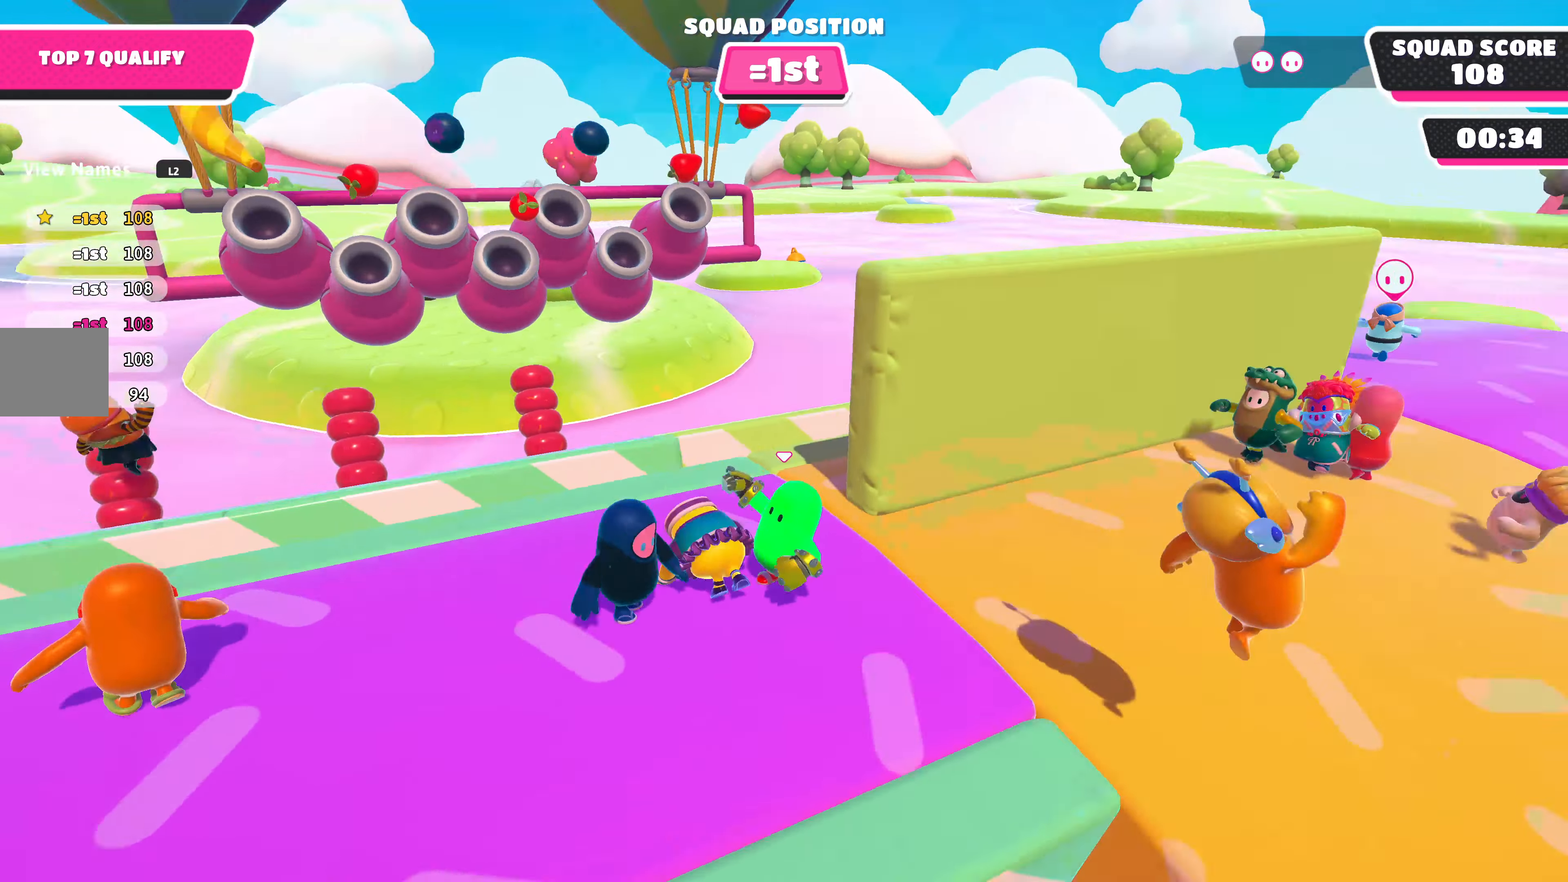
{"buttons": [], "left_stick": "center", "right_stick": "center", "events": [[33, "left_stick", "down"], [167, "left_stick", "center"], [267, "right_stick", "center"]]}
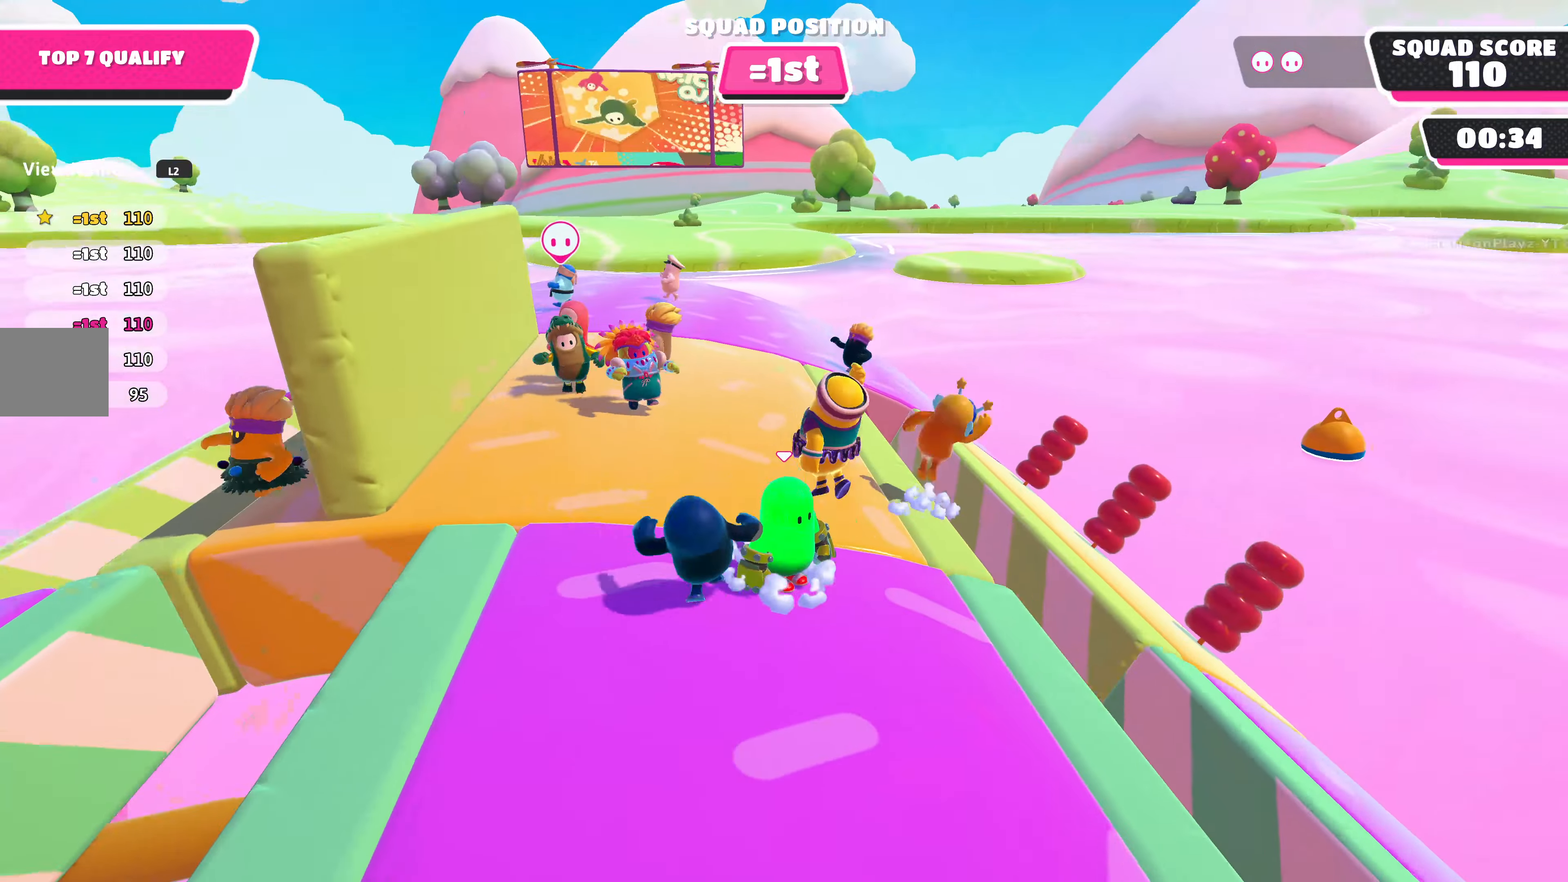
{"buttons": [], "left_stick": "center", "right_stick": "up-left", "events": [[34, "right_stick", "left"], [300, "right_stick", "up-left"]]}
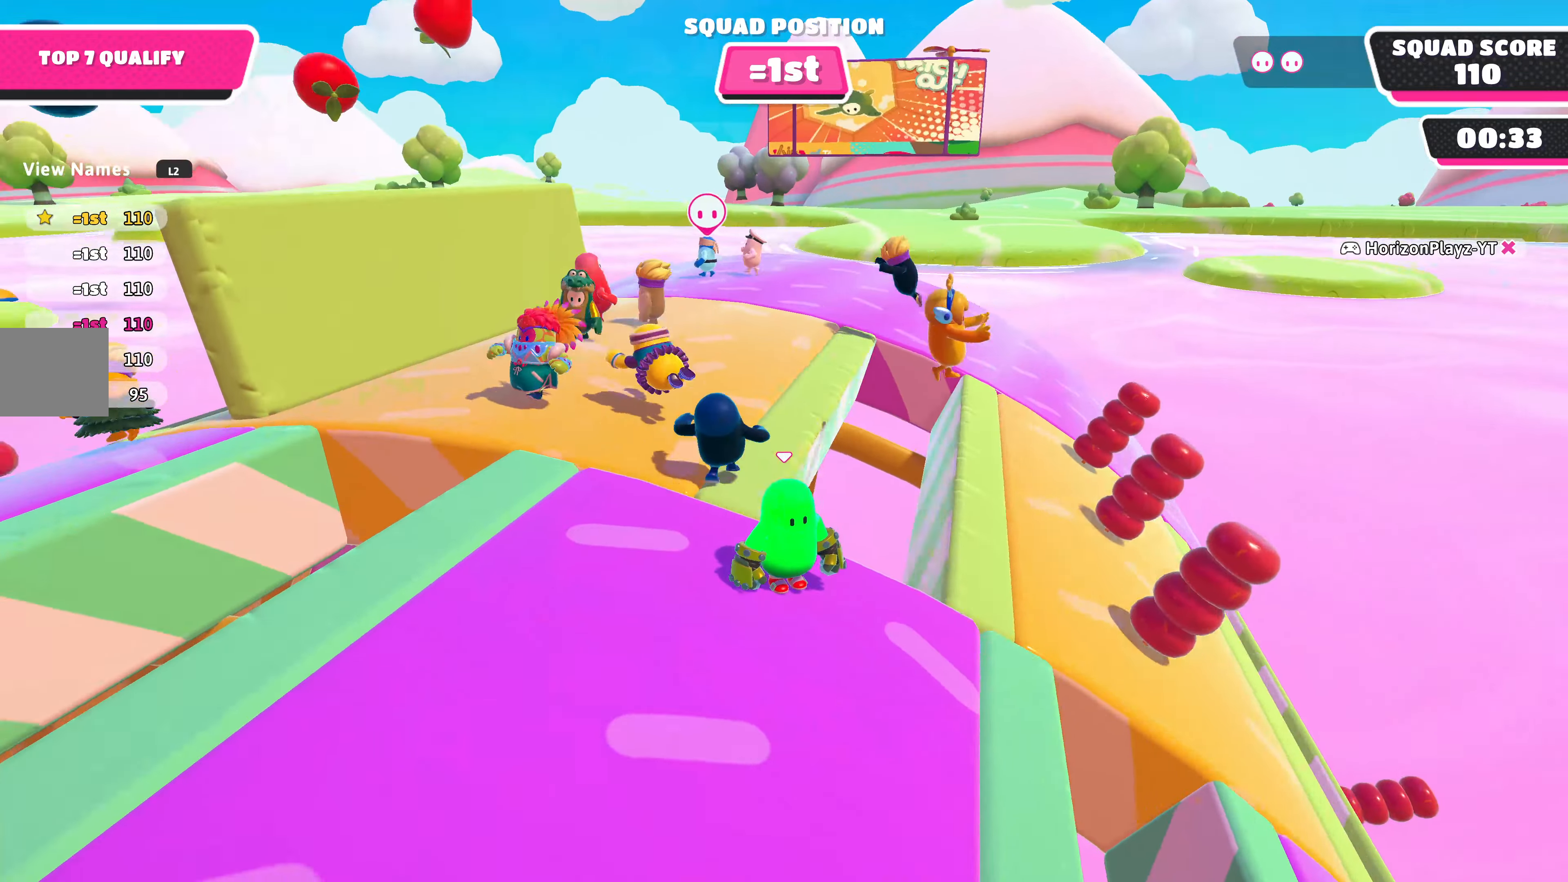
{"buttons": [], "left_stick": "right", "right_stick": "up-left", "events": [[334, "left_stick", "right"]]}
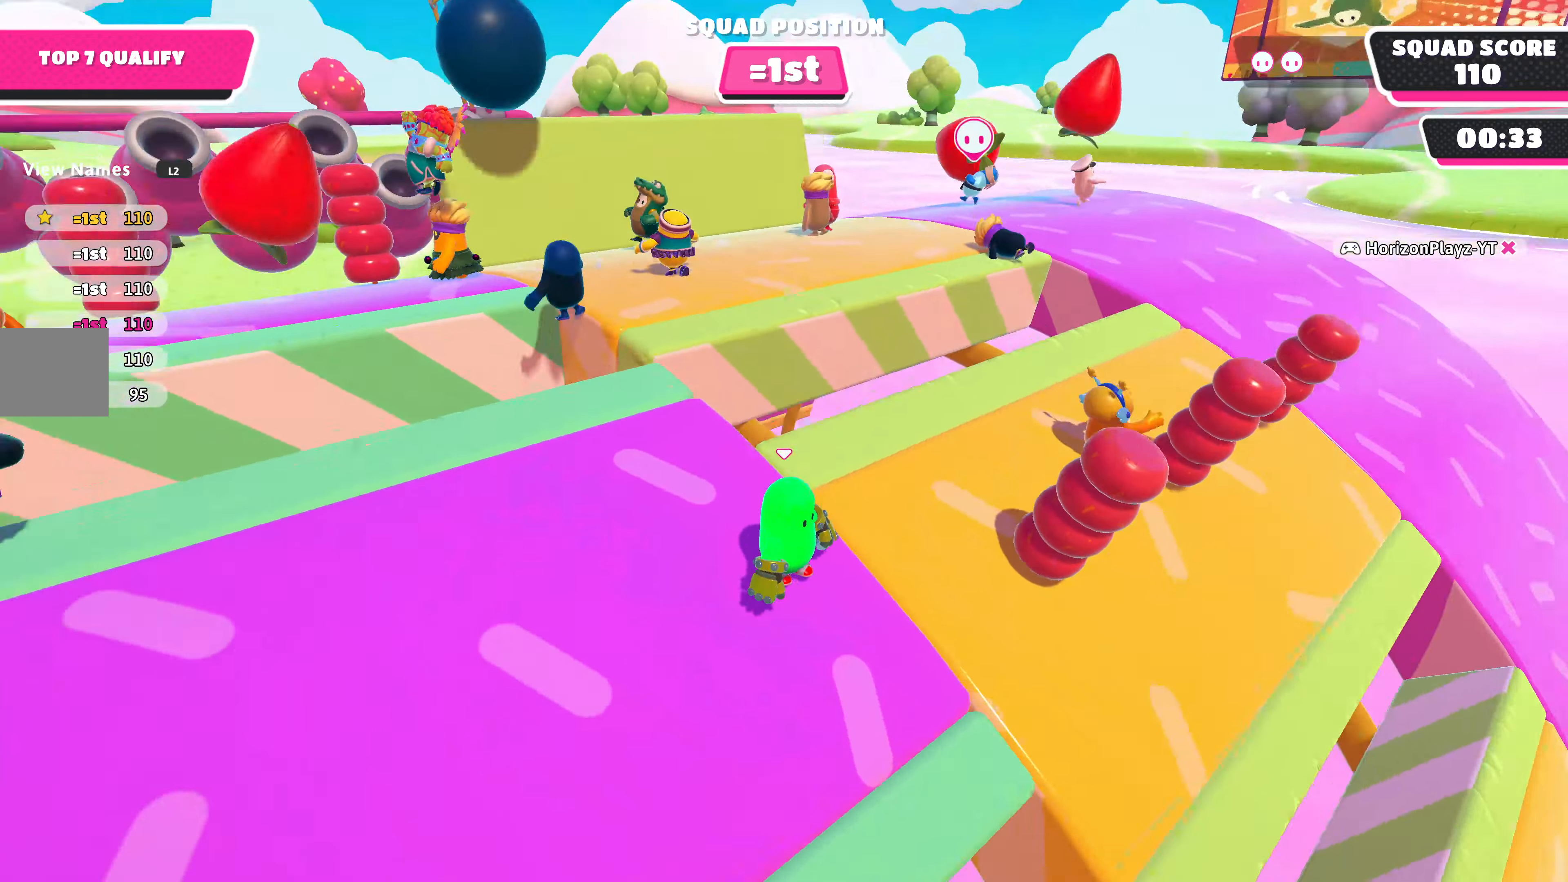
{"buttons": [], "left_stick": "up-right", "right_stick": "left", "events": [[167, "left_stick", "up-right"], [400, "right_stick", "left"]]}
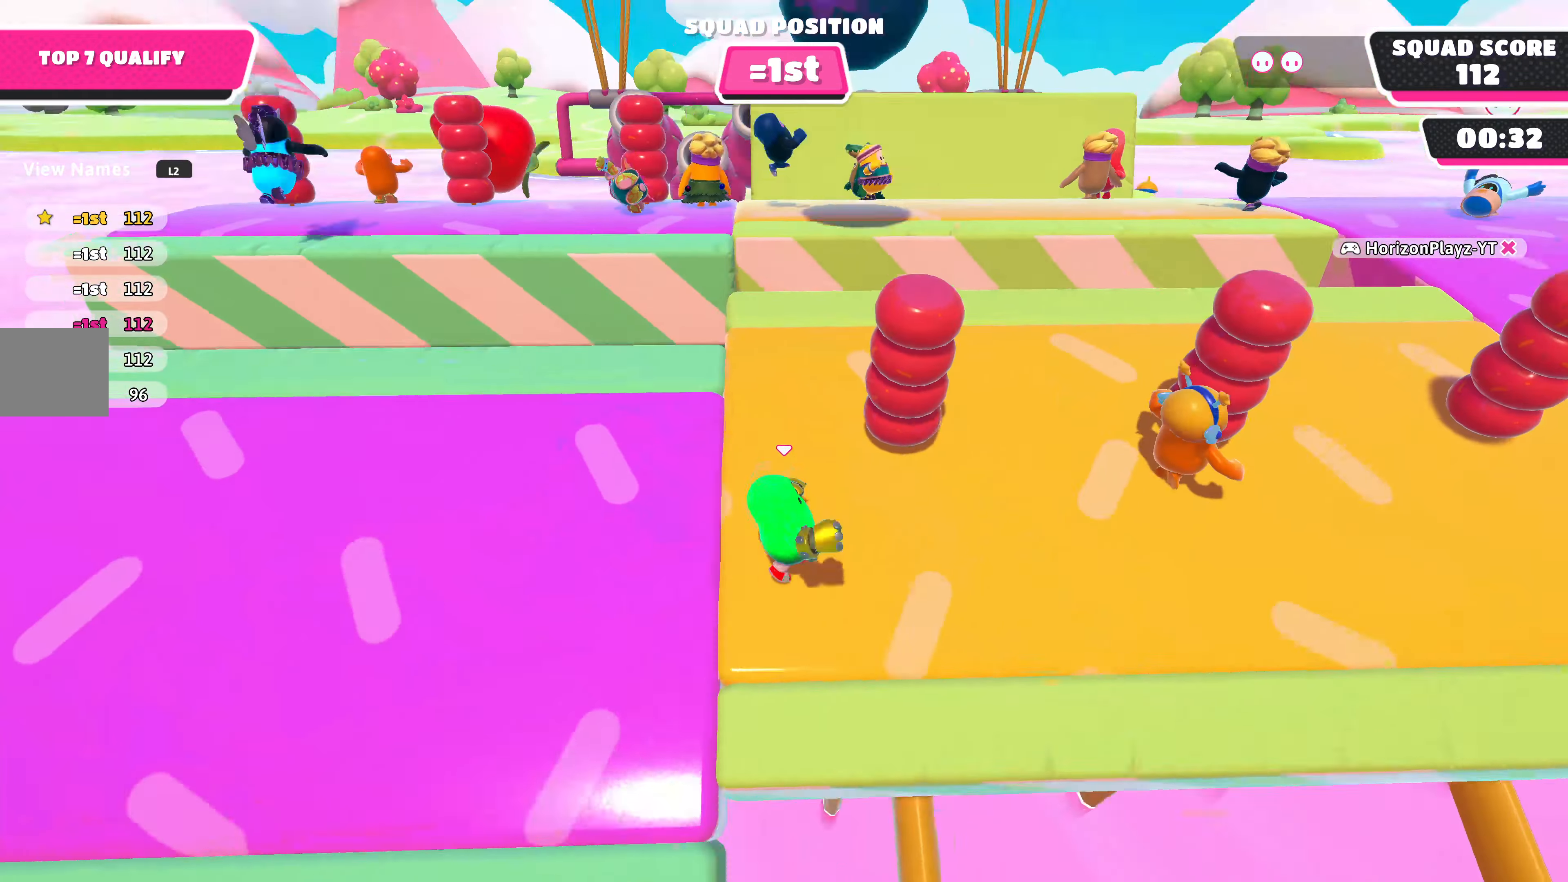
{"buttons": [], "left_stick": "center", "right_stick": "right", "events": [[167, "right_stick", "center"], [300, "left_stick", "center"], [400, "right_stick", "right"]]}
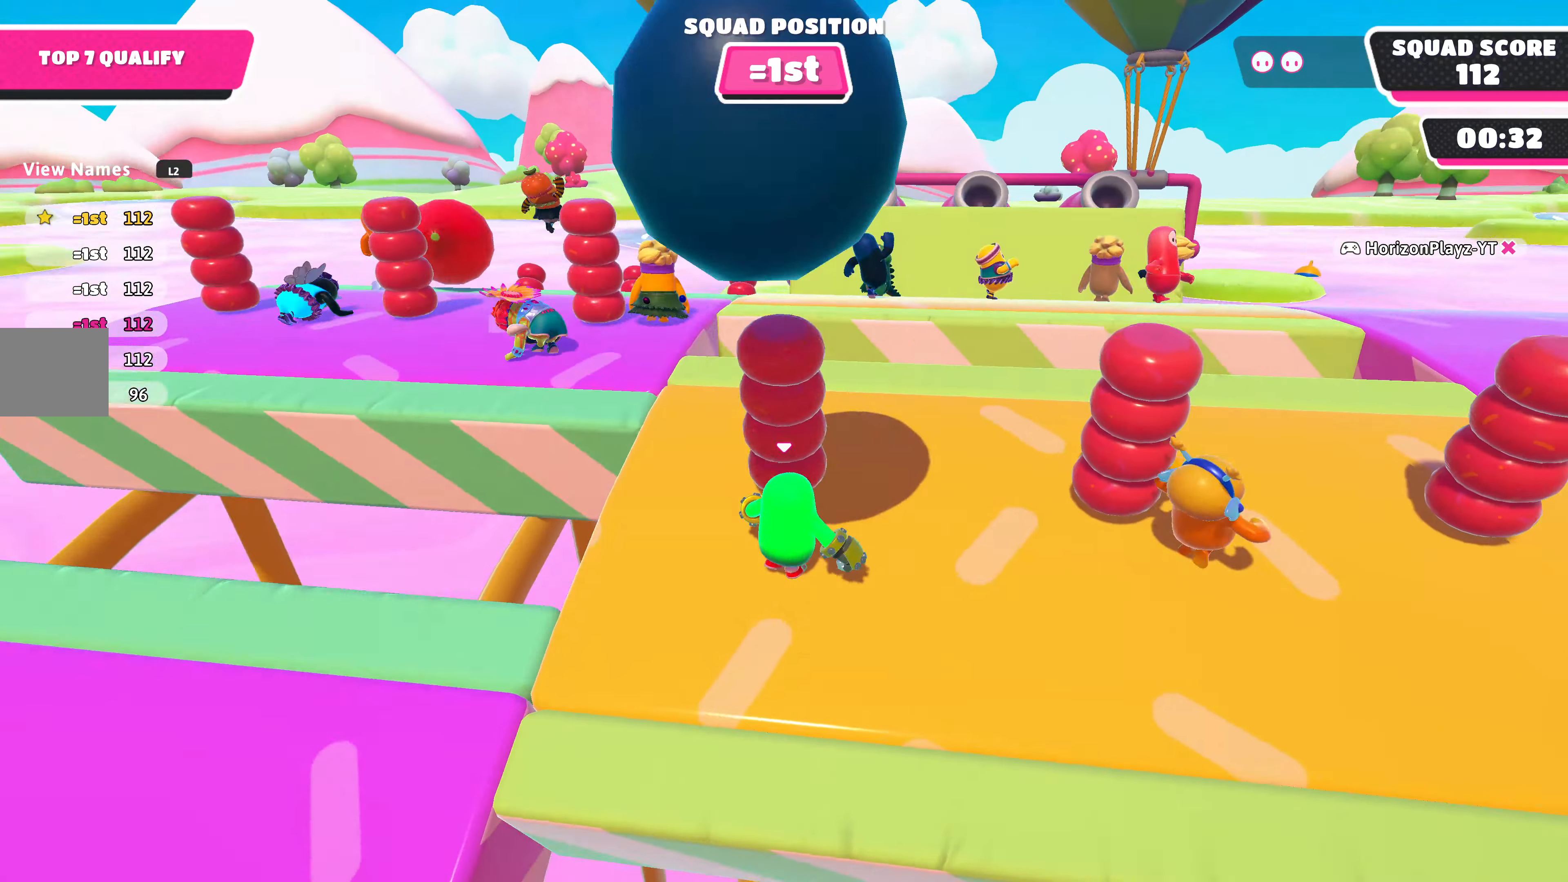
{"buttons": [], "left_stick": "center", "right_stick": "center", "events": [[34, "right_stick", "center"], [200, "left_stick", "left"], [300, "left_stick", "center"]]}
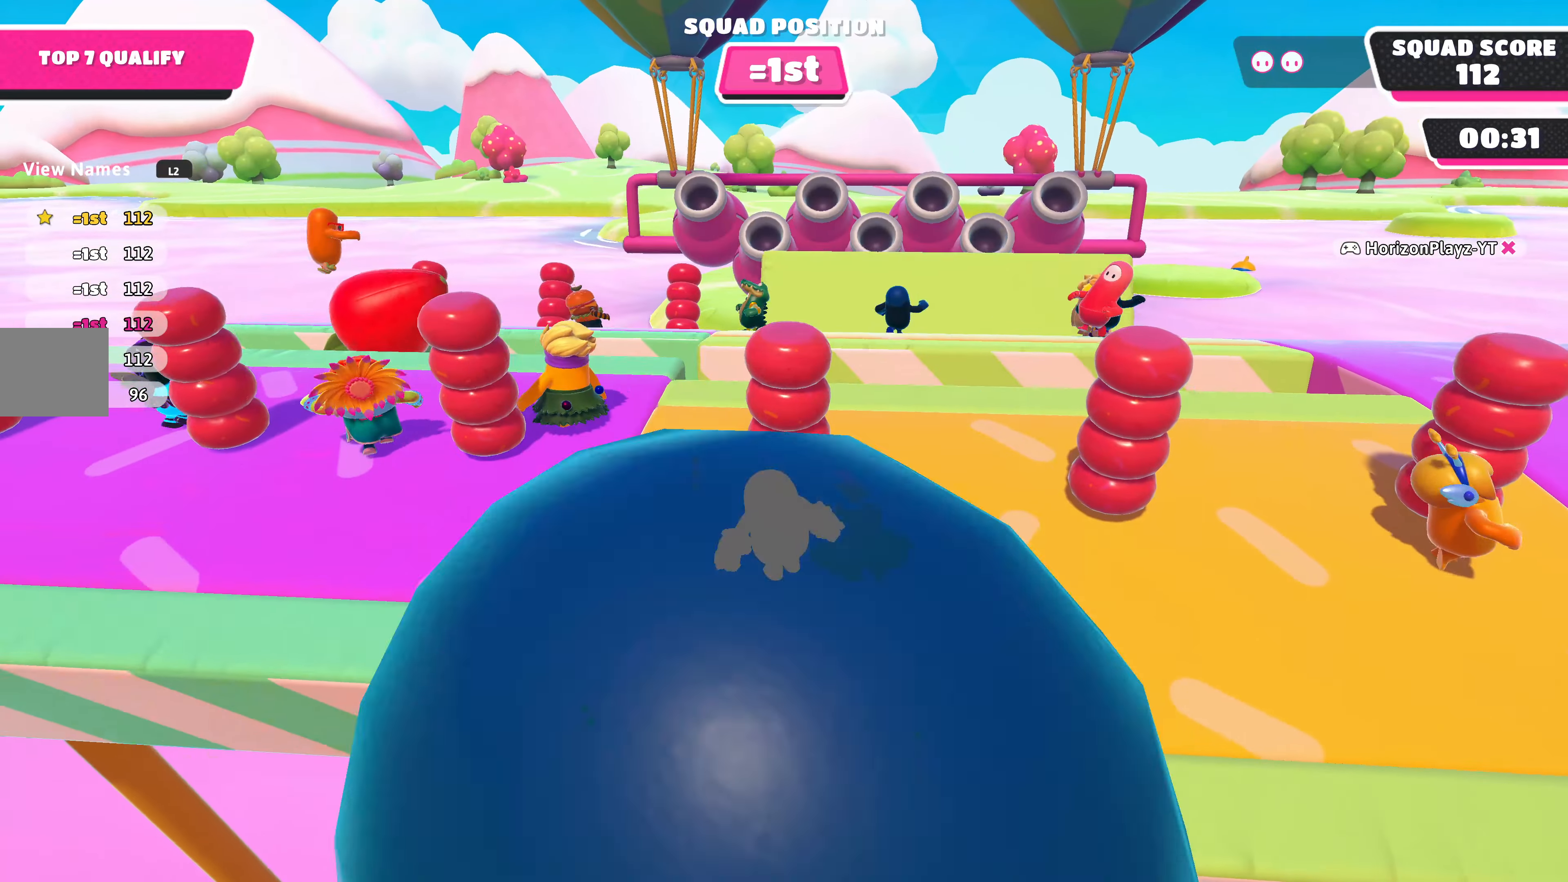
{"buttons": [], "left_stick": "center", "right_stick": "right", "events": [[34, "DPAD_RIGHT", "down"], [100, "DPAD_RIGHT", "up"], [467, "right_stick", "right"]]}
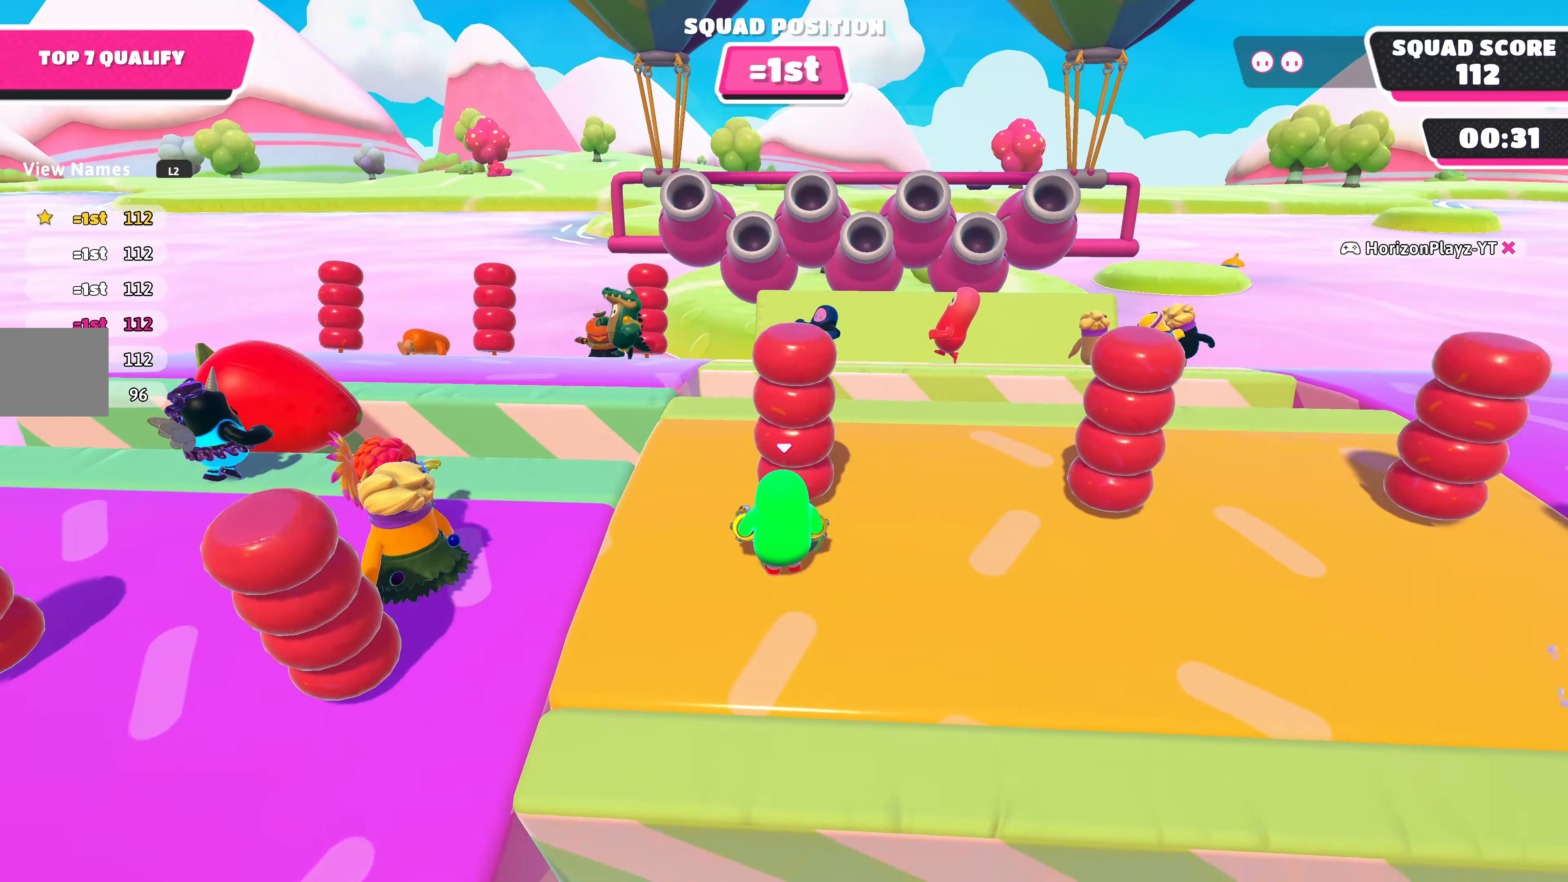
{"buttons": [], "left_stick": "center", "right_stick": "down", "events": [[334, "right_stick", "center"], [500, "right_stick", "down"]]}
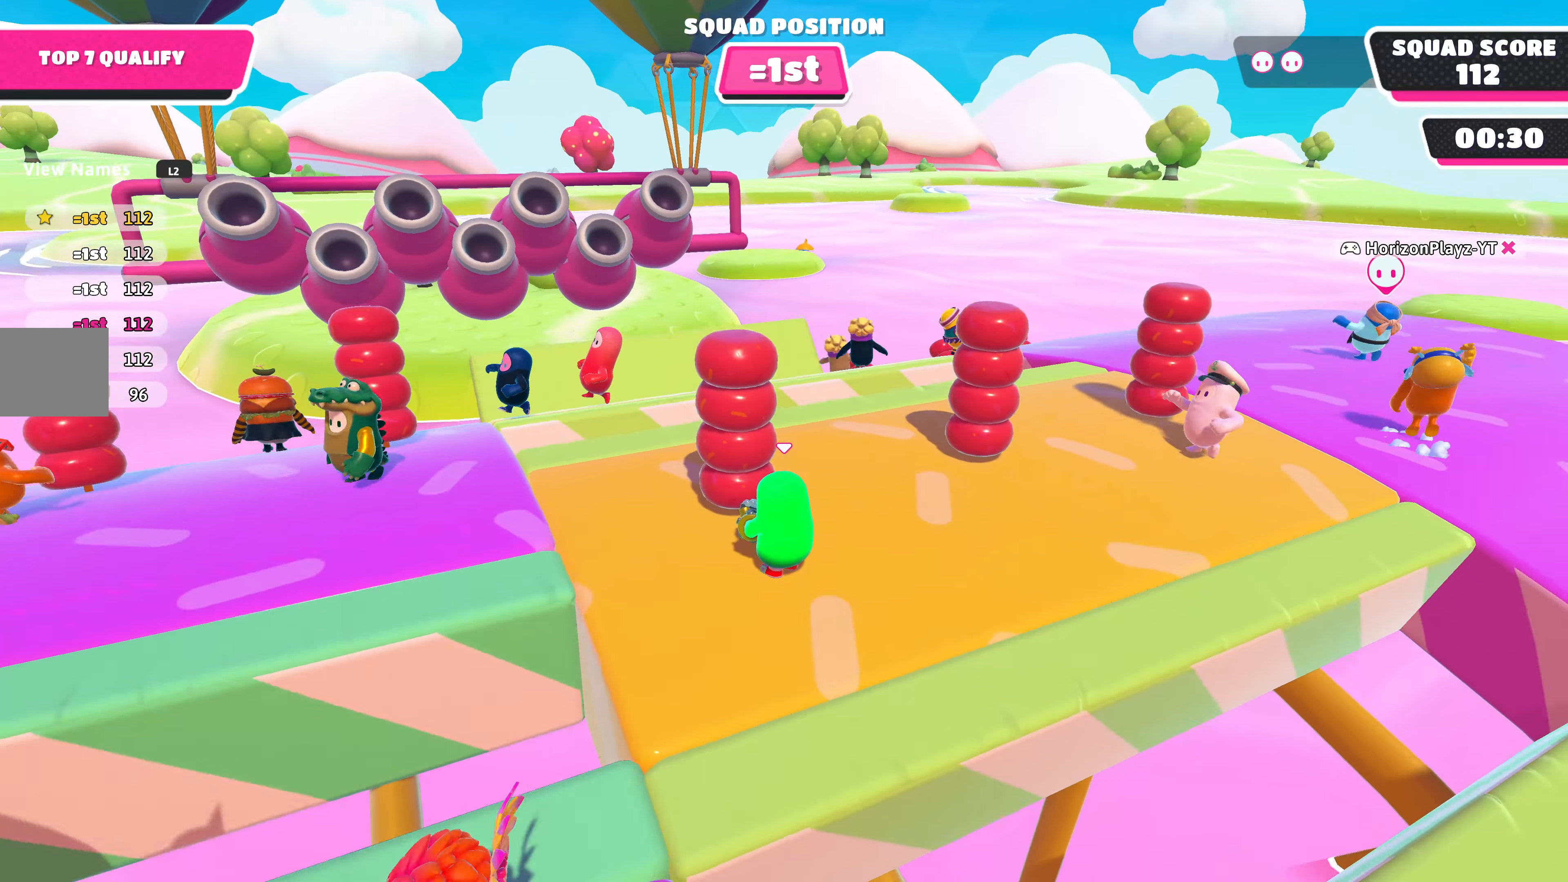
{"buttons": [], "left_stick": "center", "right_stick": "center", "events": [[334, "right_stick", "center"]]}
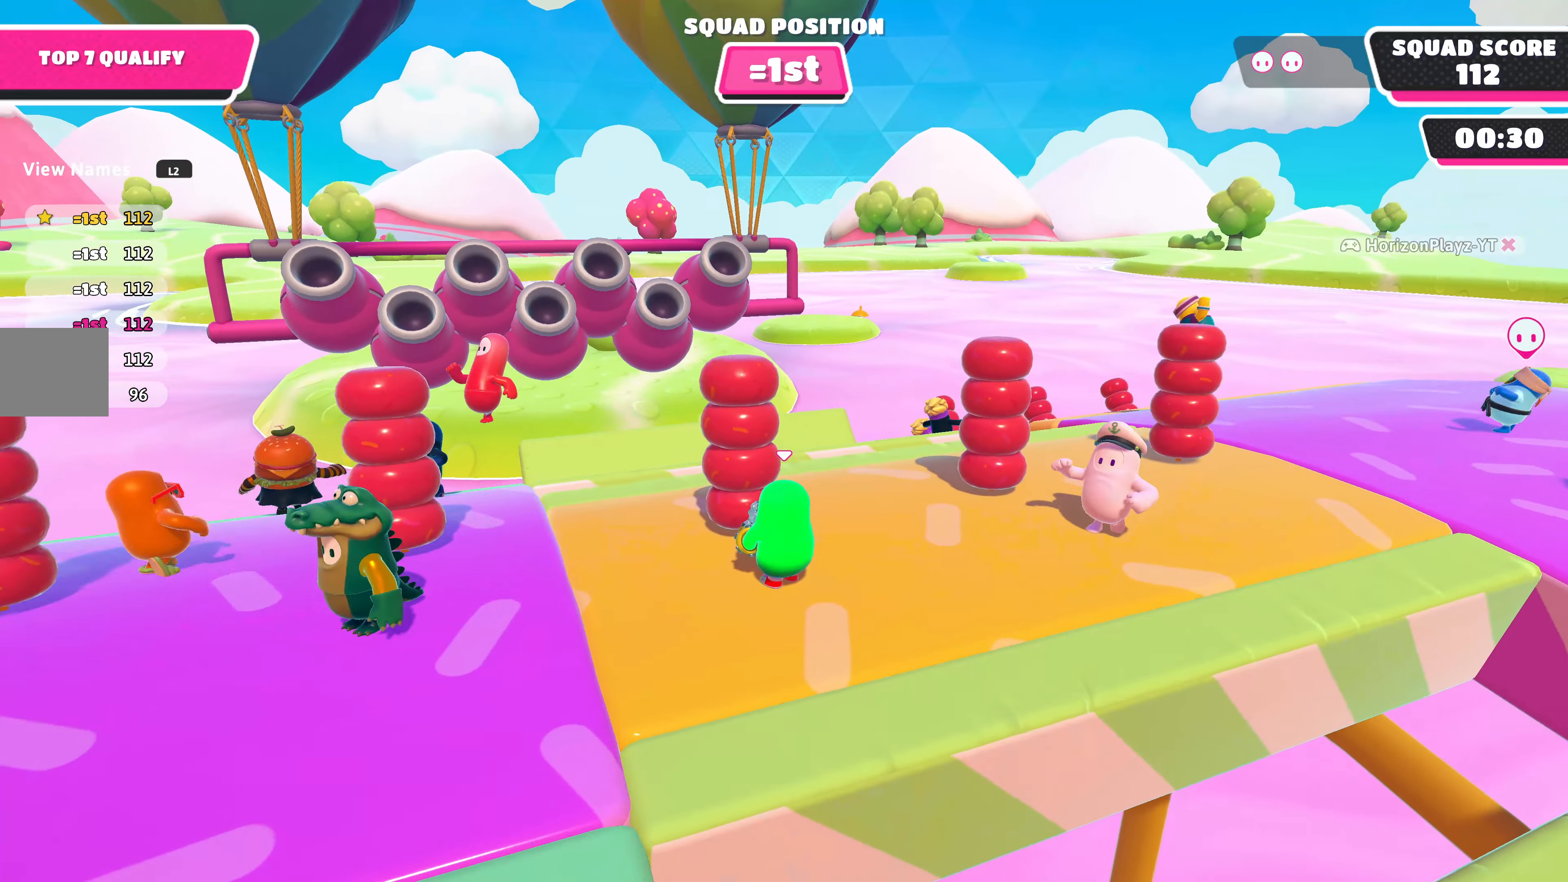
{"buttons": [], "left_stick": "center", "right_stick": "up", "events": [[67, "right_stick", "up"]]}
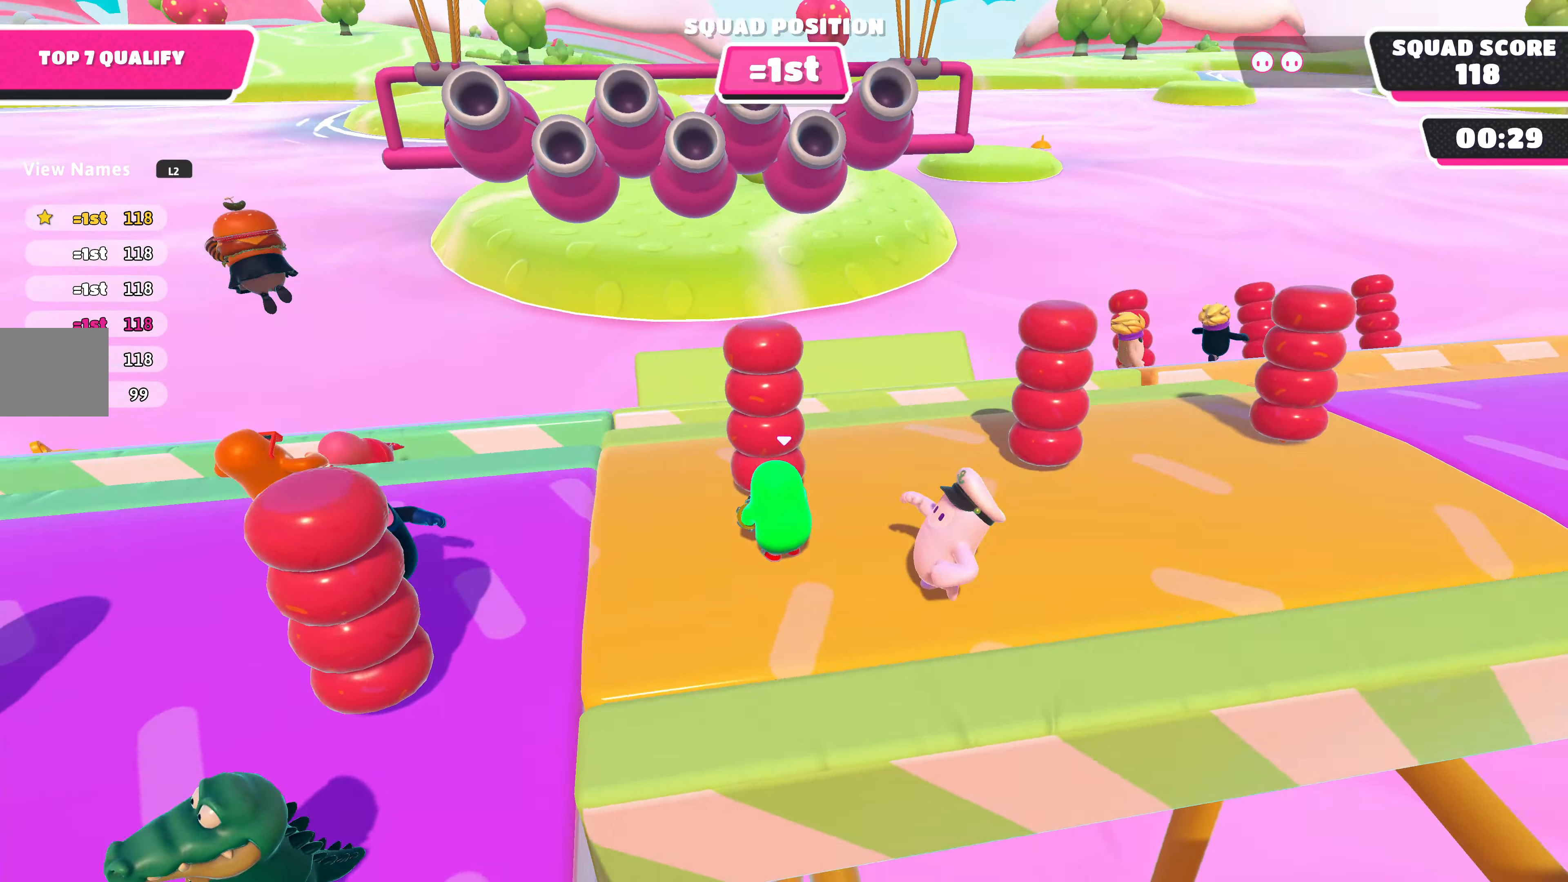
{"buttons": [], "left_stick": "center", "right_stick": "center", "events": [[400, "right_stick", "center"]]}
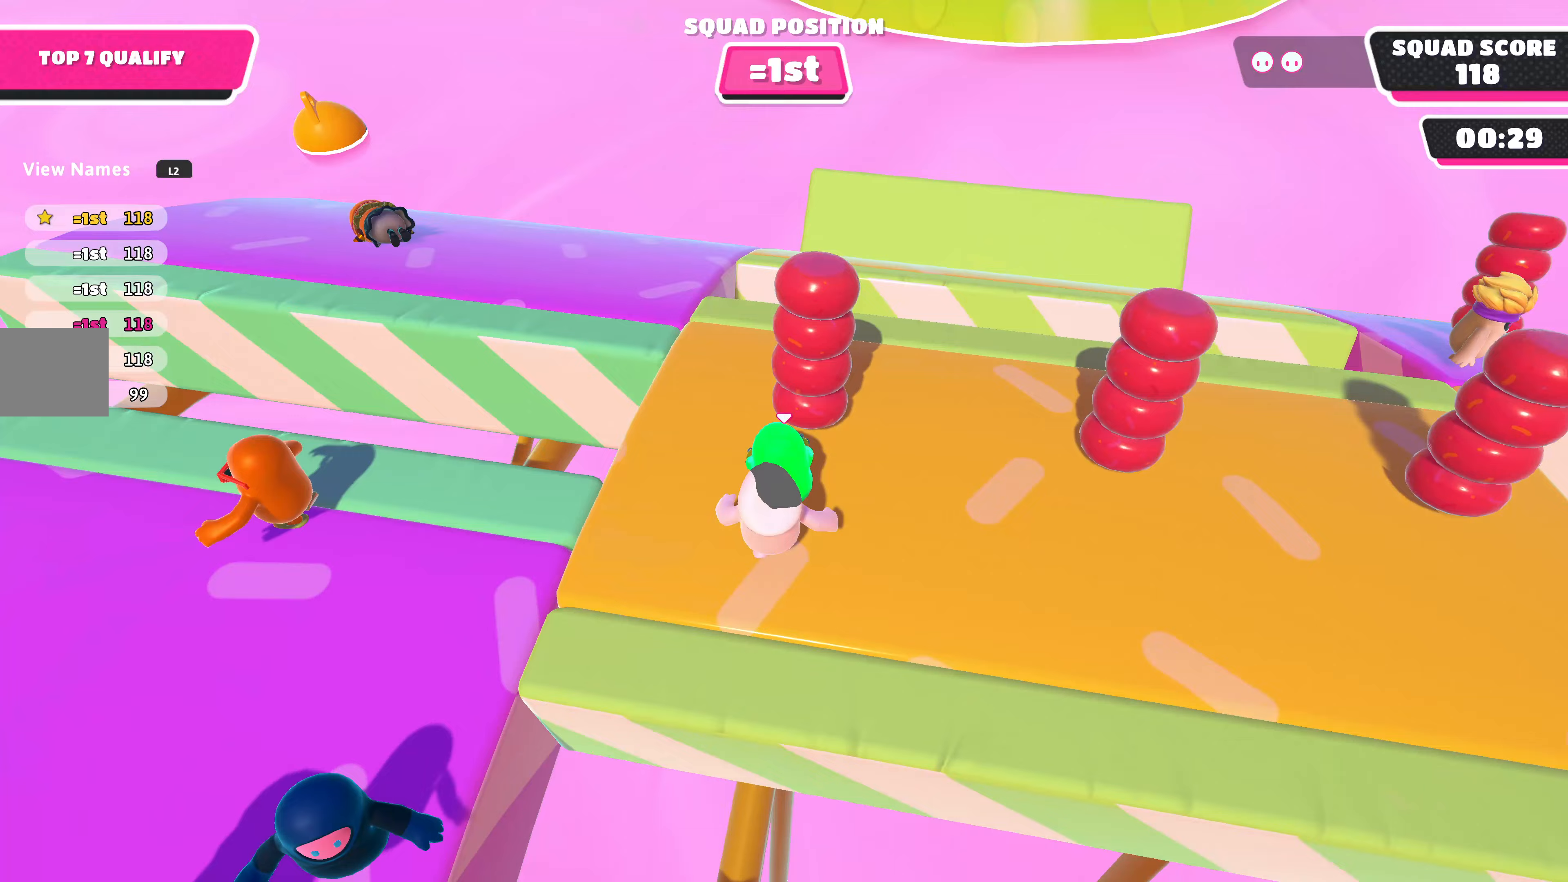
{"buttons": [], "left_stick": "center", "right_stick": "center", "events": []}
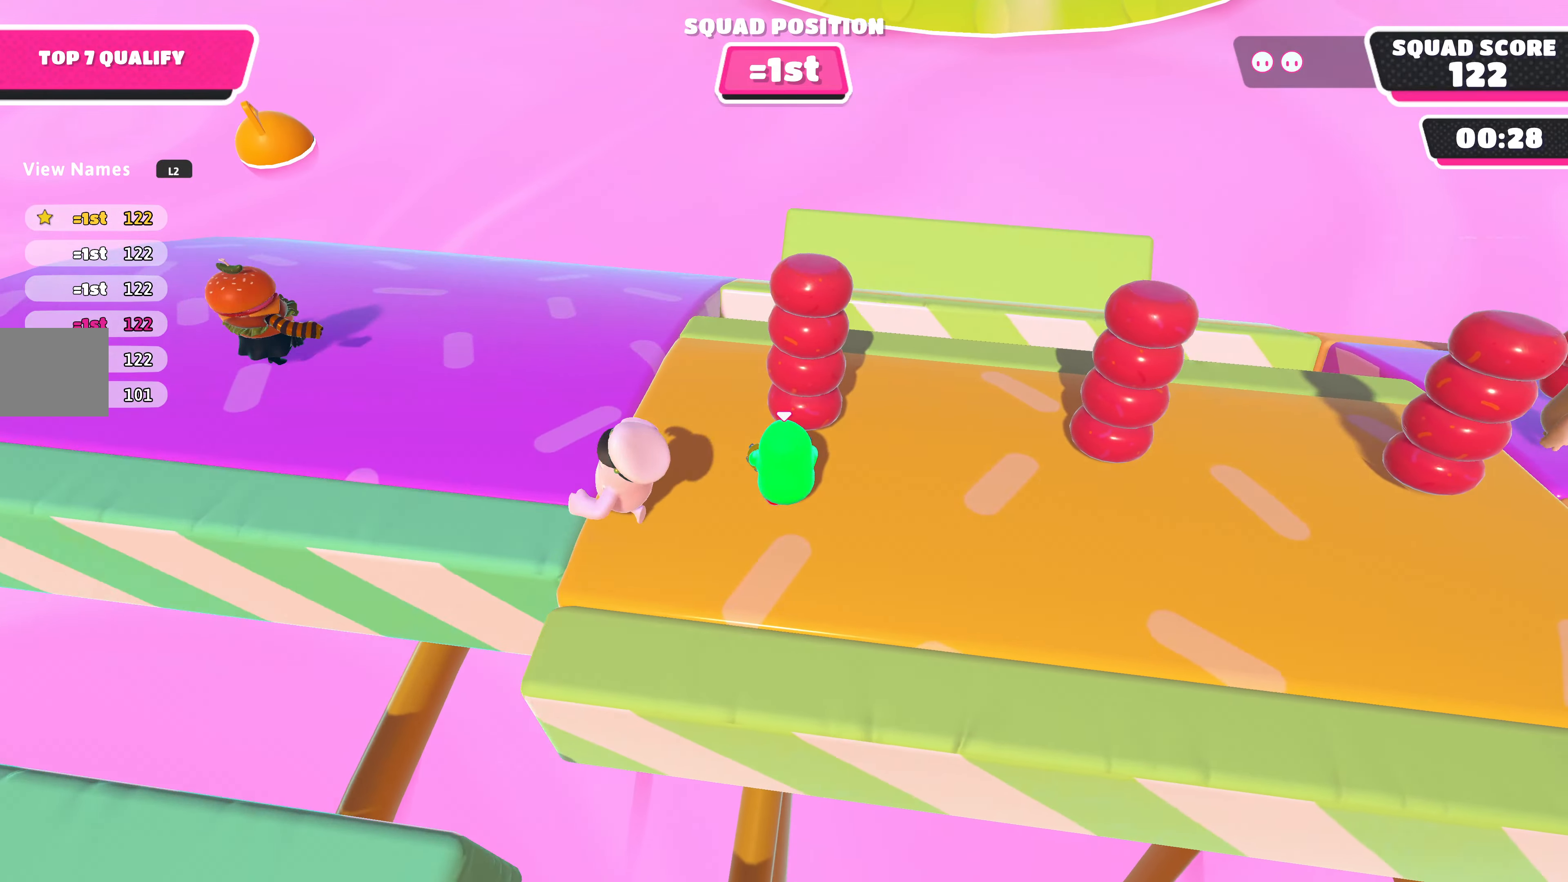
{"buttons": [], "left_stick": "up-left", "right_stick": "center", "events": [[100, "left_stick", "left"], [267, "left_stick", "up-left"]]}
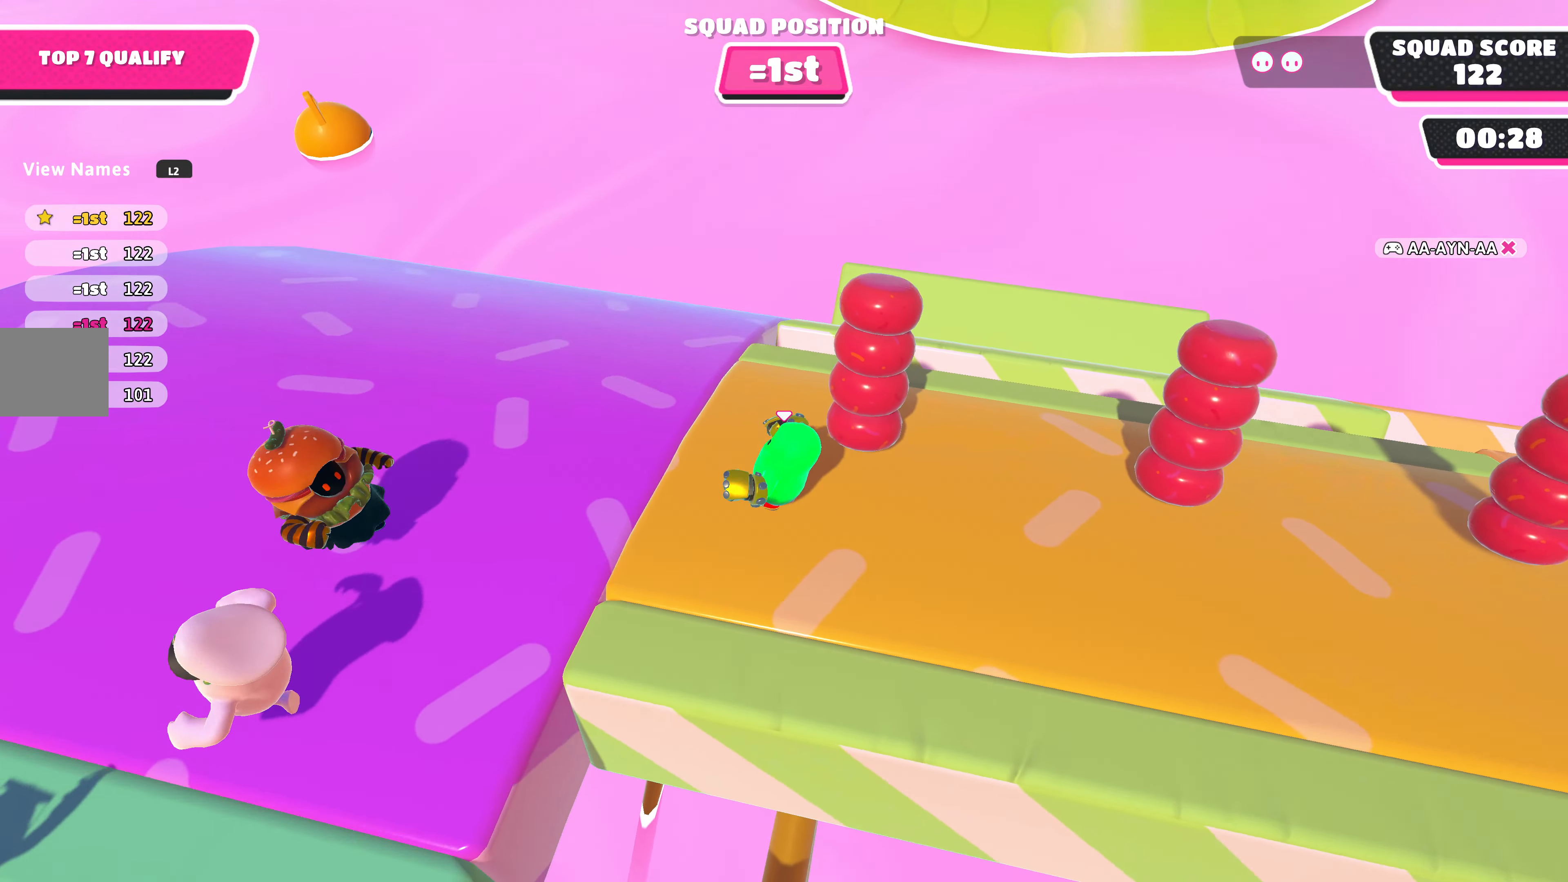
{"buttons": [], "left_stick": "down-left", "right_stick": "right", "events": [[133, "right_stick", "right"], [233, "left_stick", "left"], [400, "left_stick", "down-left"]]}
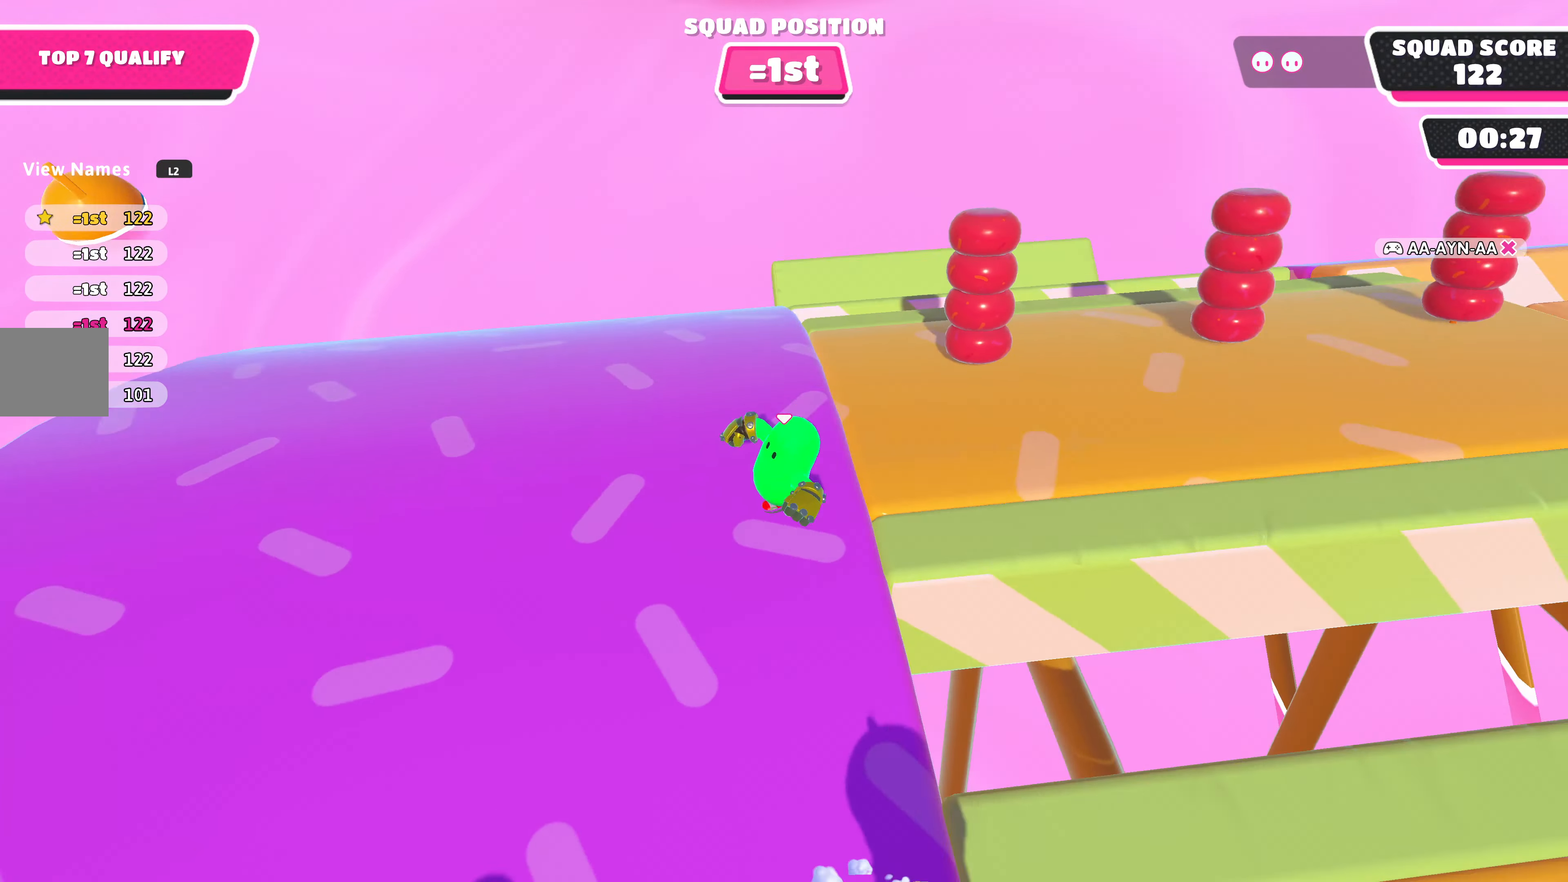
{"buttons": [], "left_stick": "left", "right_stick": "down-right", "events": [[333, "left_stick", "left"], [367, "right_stick", "down-right"]]}
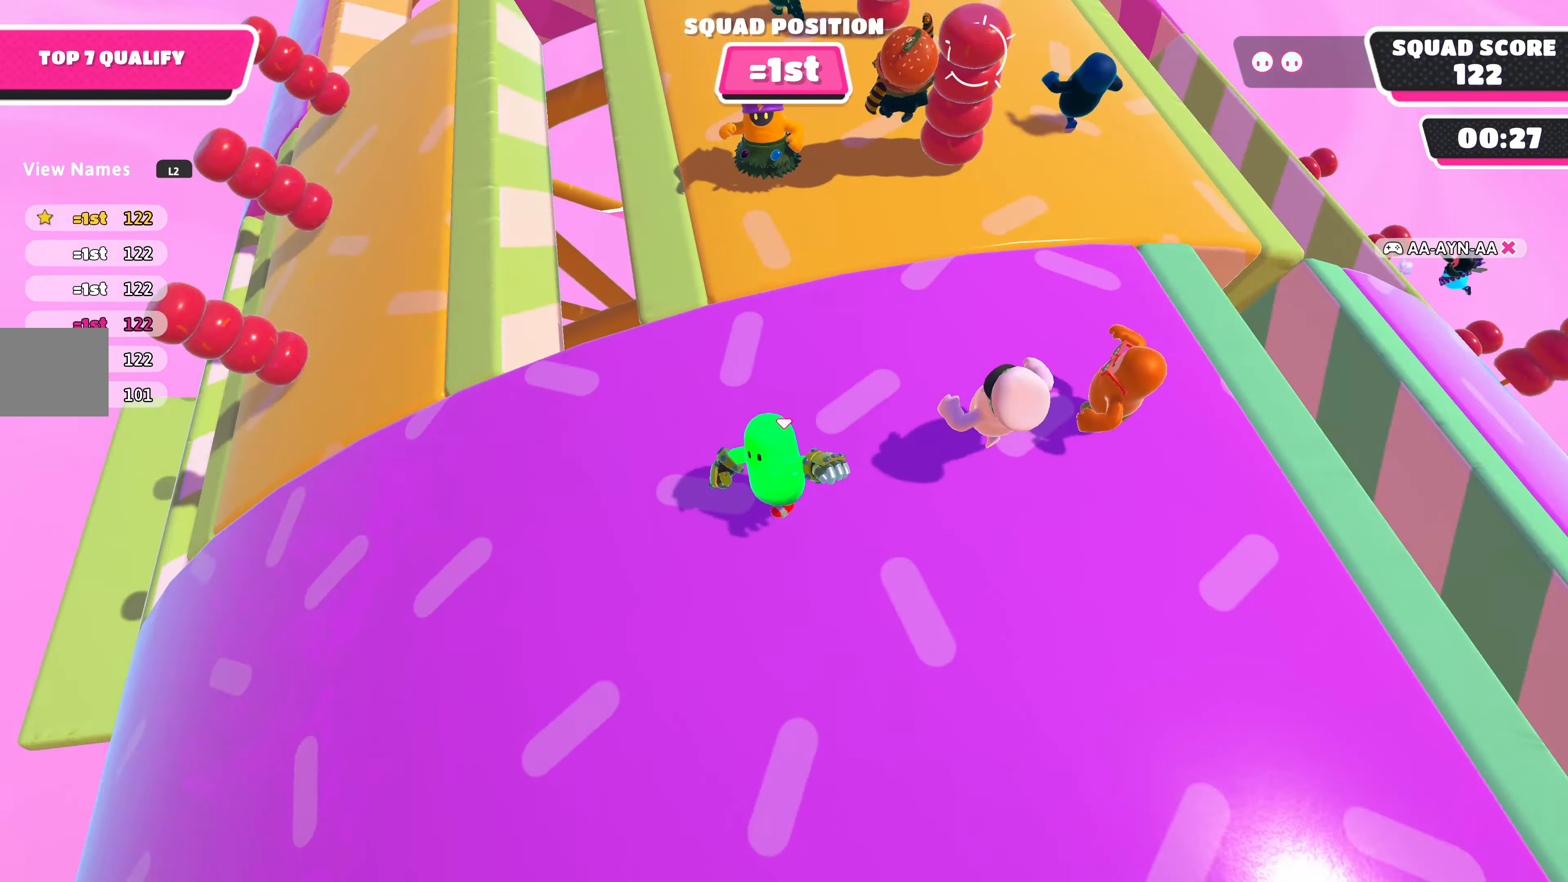
{"buttons": [], "left_stick": "up-left", "right_stick": "up-left", "events": [[33, "right_stick", "center"], [133, "left_stick", "up-left"], [267, "right_stick", "up-left"]]}
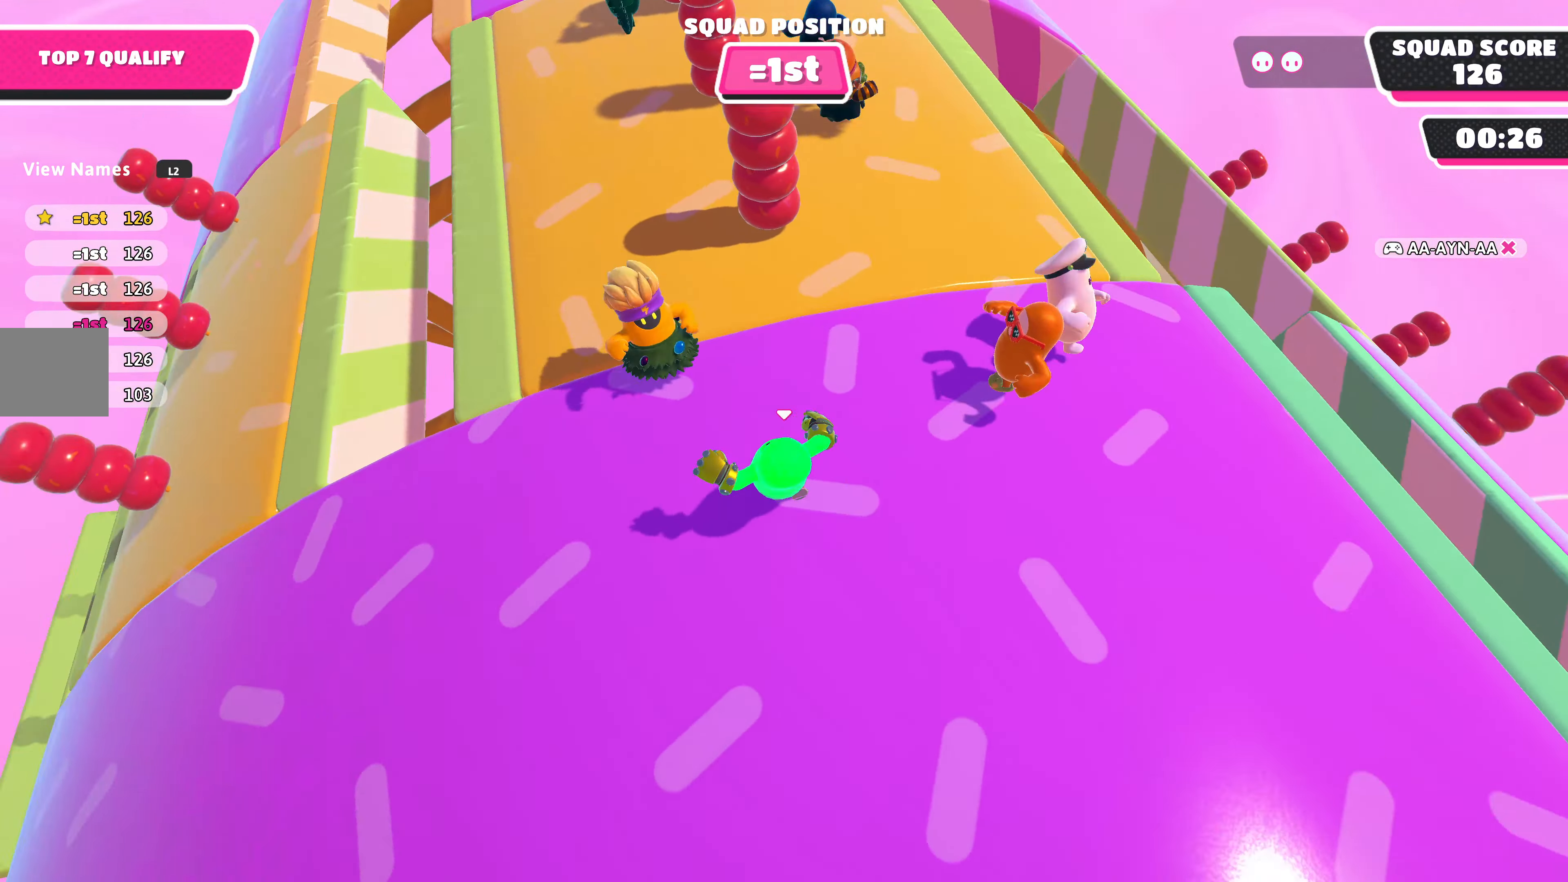
{"buttons": [], "left_stick": "left", "right_stick": "left", "events": [[167, "right_stick", "left"], [267, "left_stick", "left"]]}
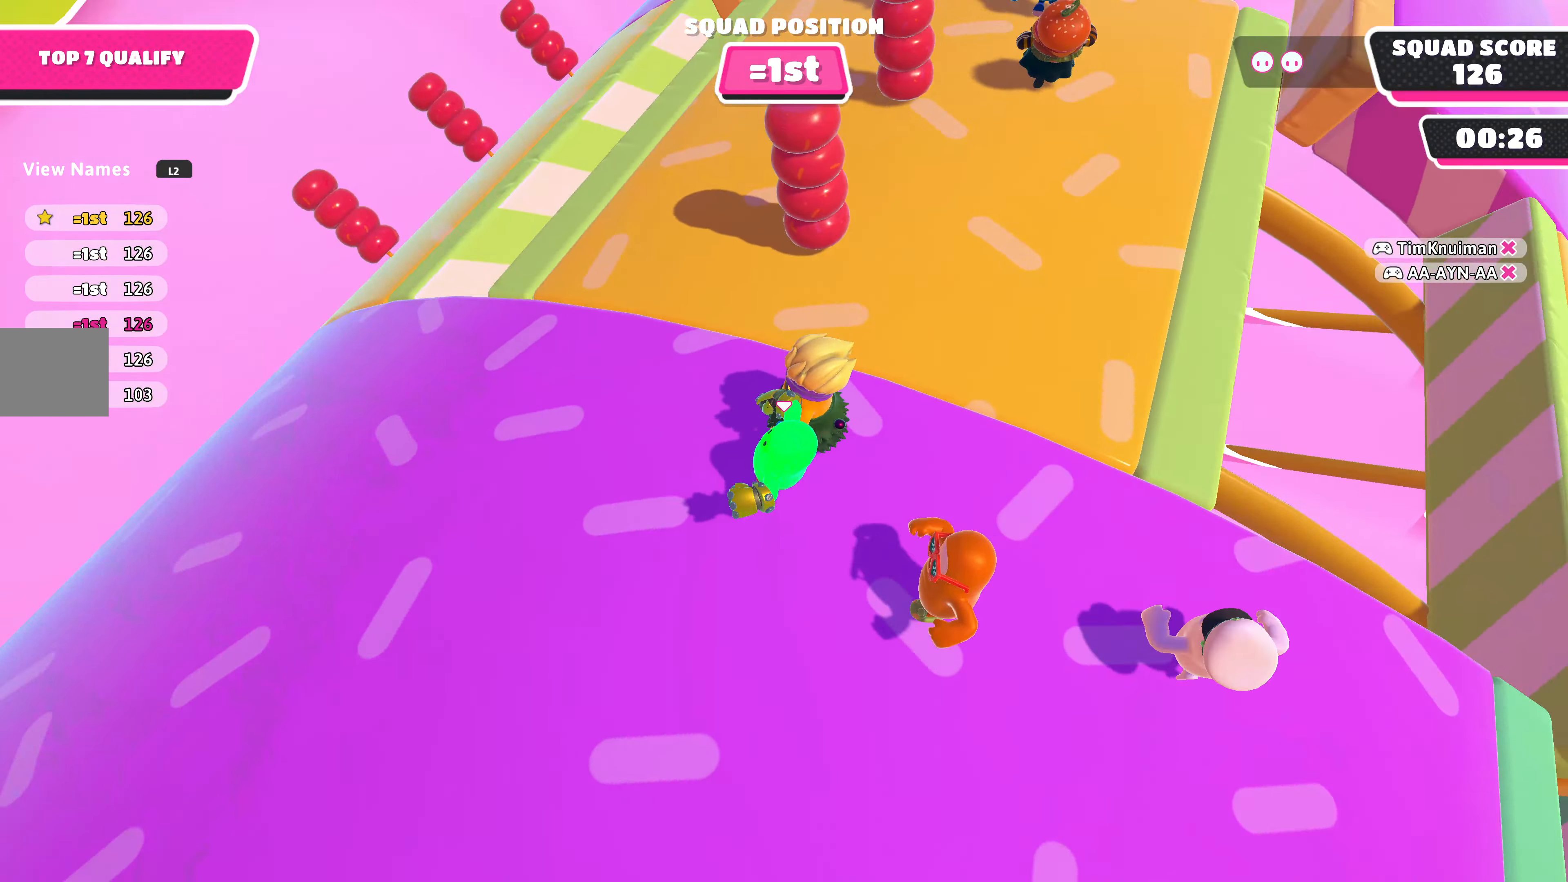
{"buttons": [], "left_stick": "up-left", "right_stick": "up", "events": [[67, "left_stick", "up-left"], [233, "right_stick", "up-left"], [333, "right_stick", "up"]]}
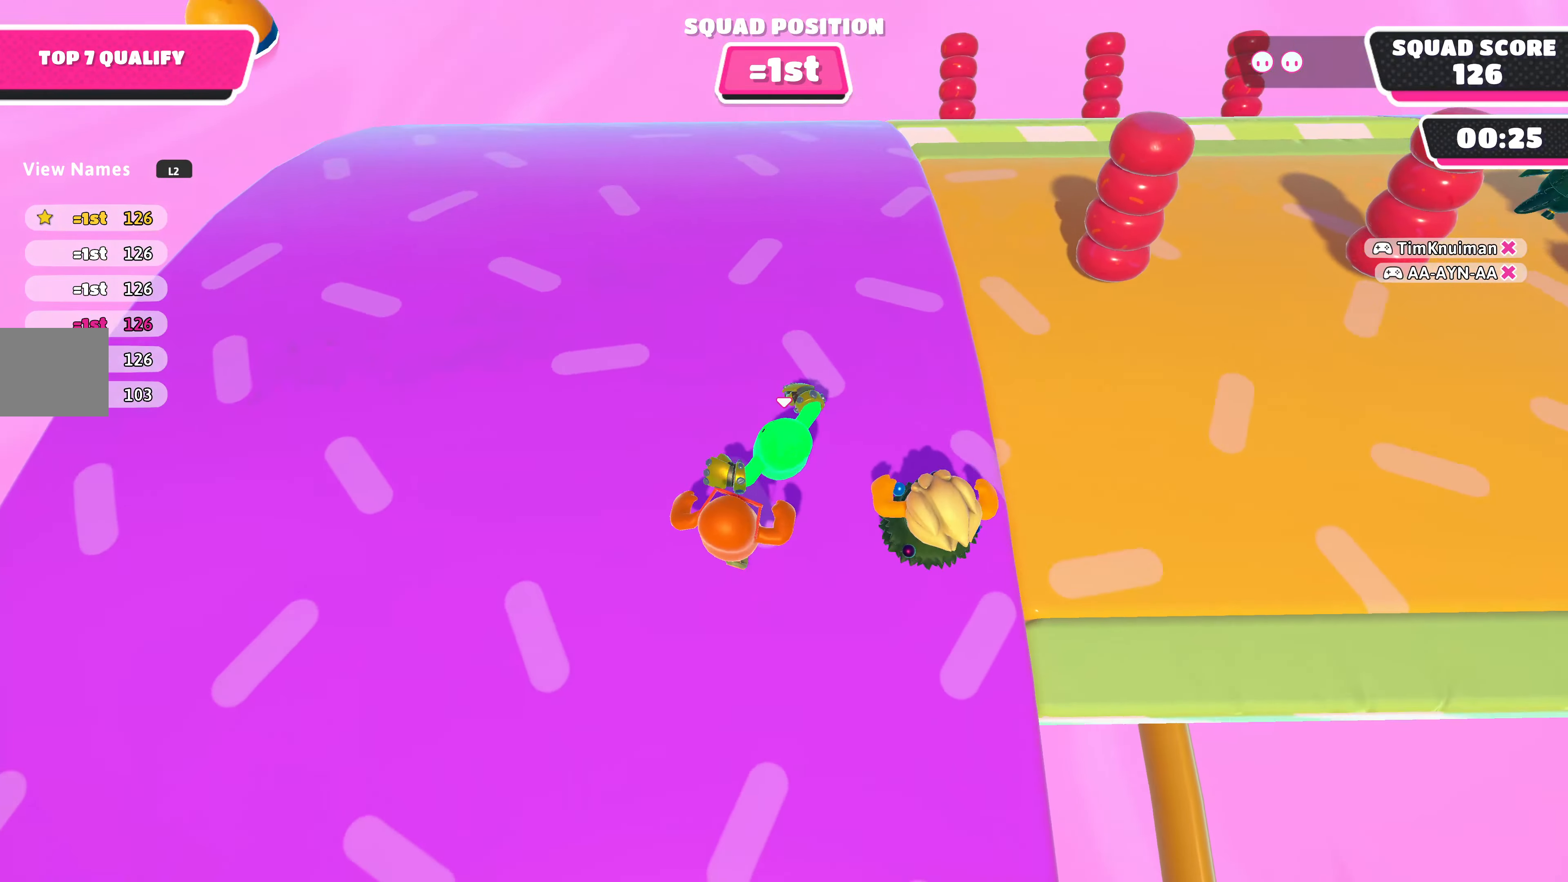
{"buttons": [], "left_stick": "up", "right_stick": "down", "events": [[200, "right_stick", "center"], [333, "left_stick", "up"], [333, "right_stick", "down"]]}
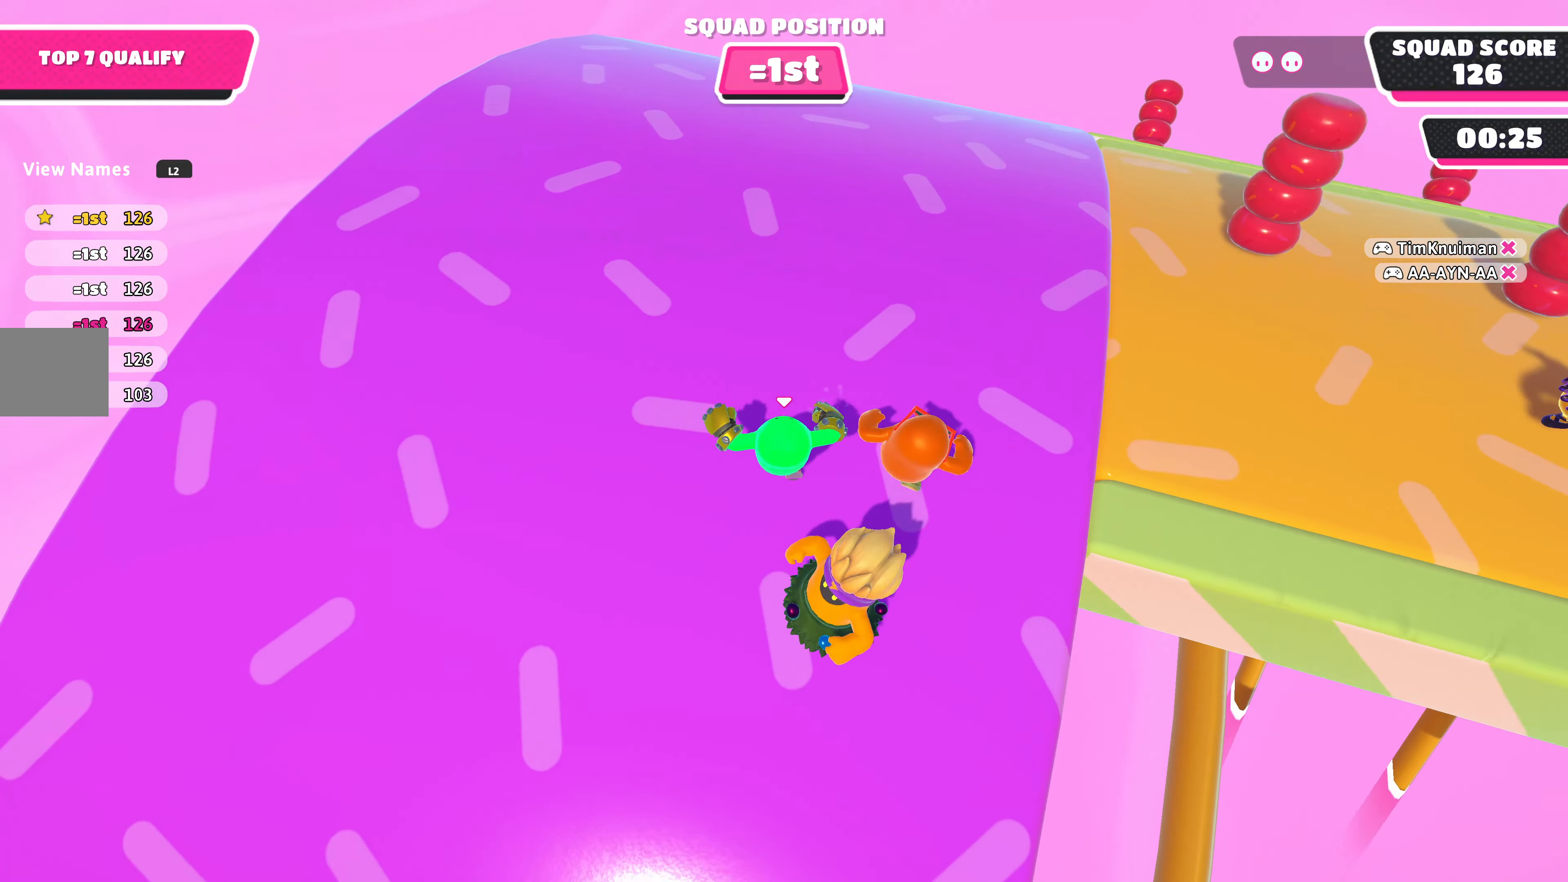
{"buttons": [], "left_stick": "up", "right_stick": "down", "events": []}
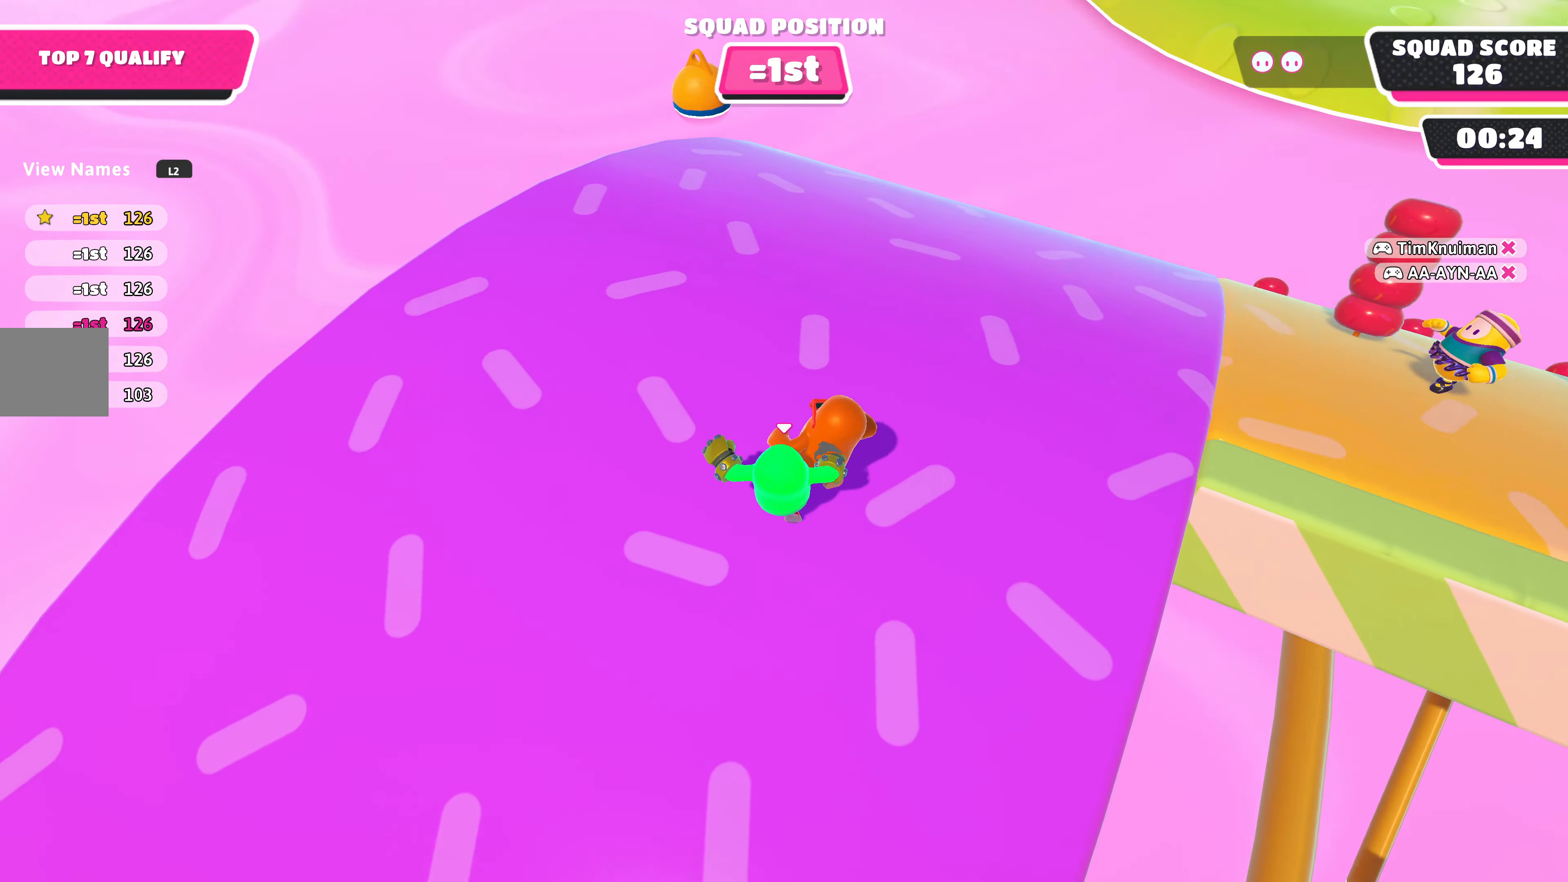
{"buttons": [], "left_stick": "up", "right_stick": "down-right", "events": [[167, "right_stick", "down-right"]]}
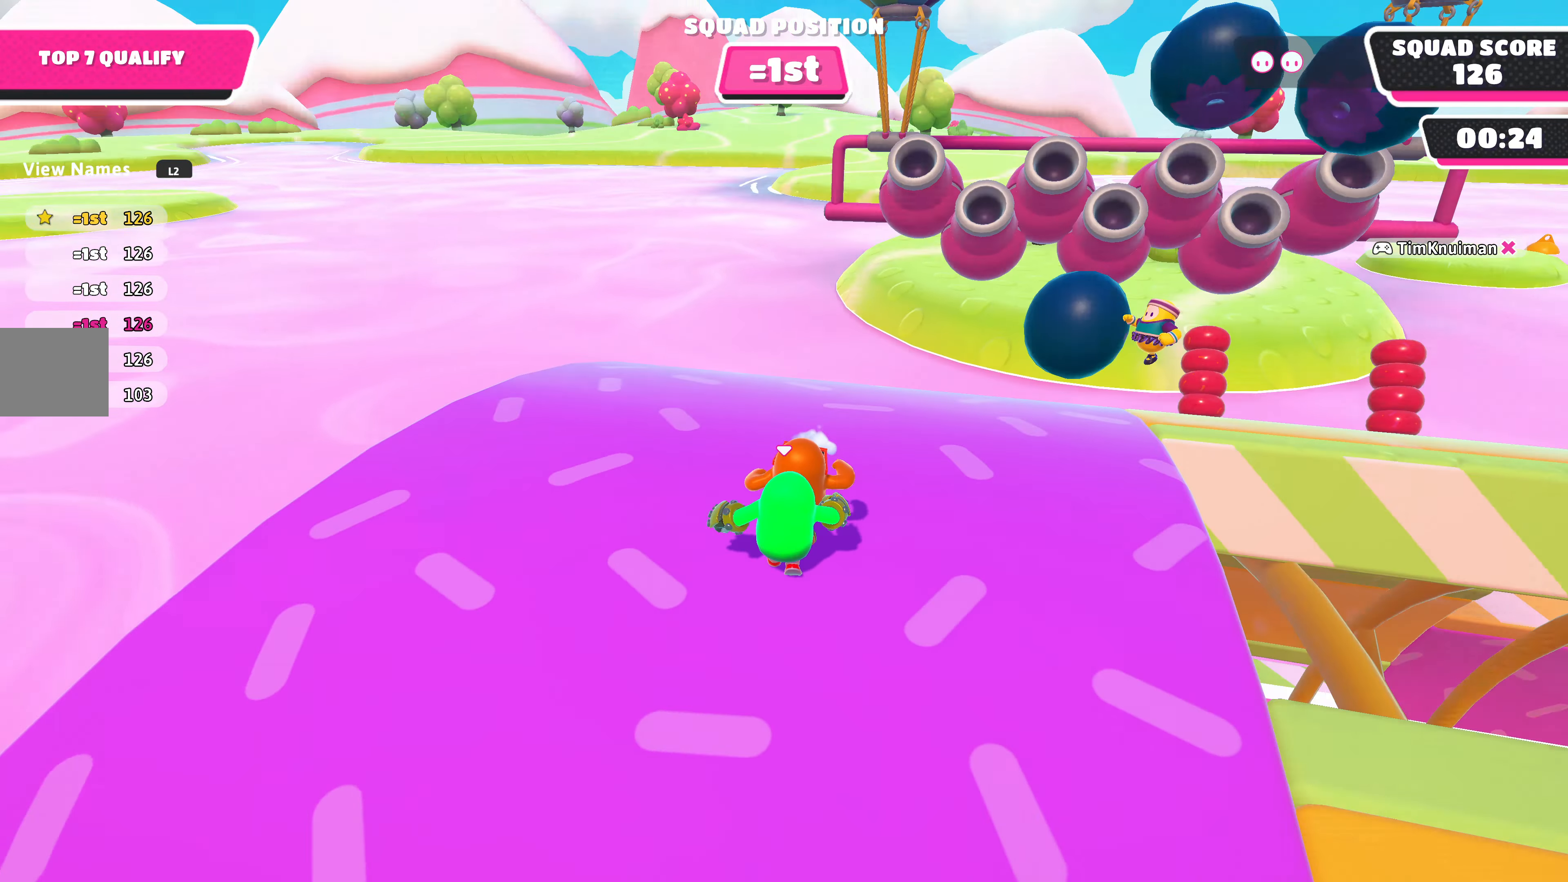
{"buttons": [], "left_stick": "up", "right_stick": "center", "events": [[100, "right_stick", "center"]]}
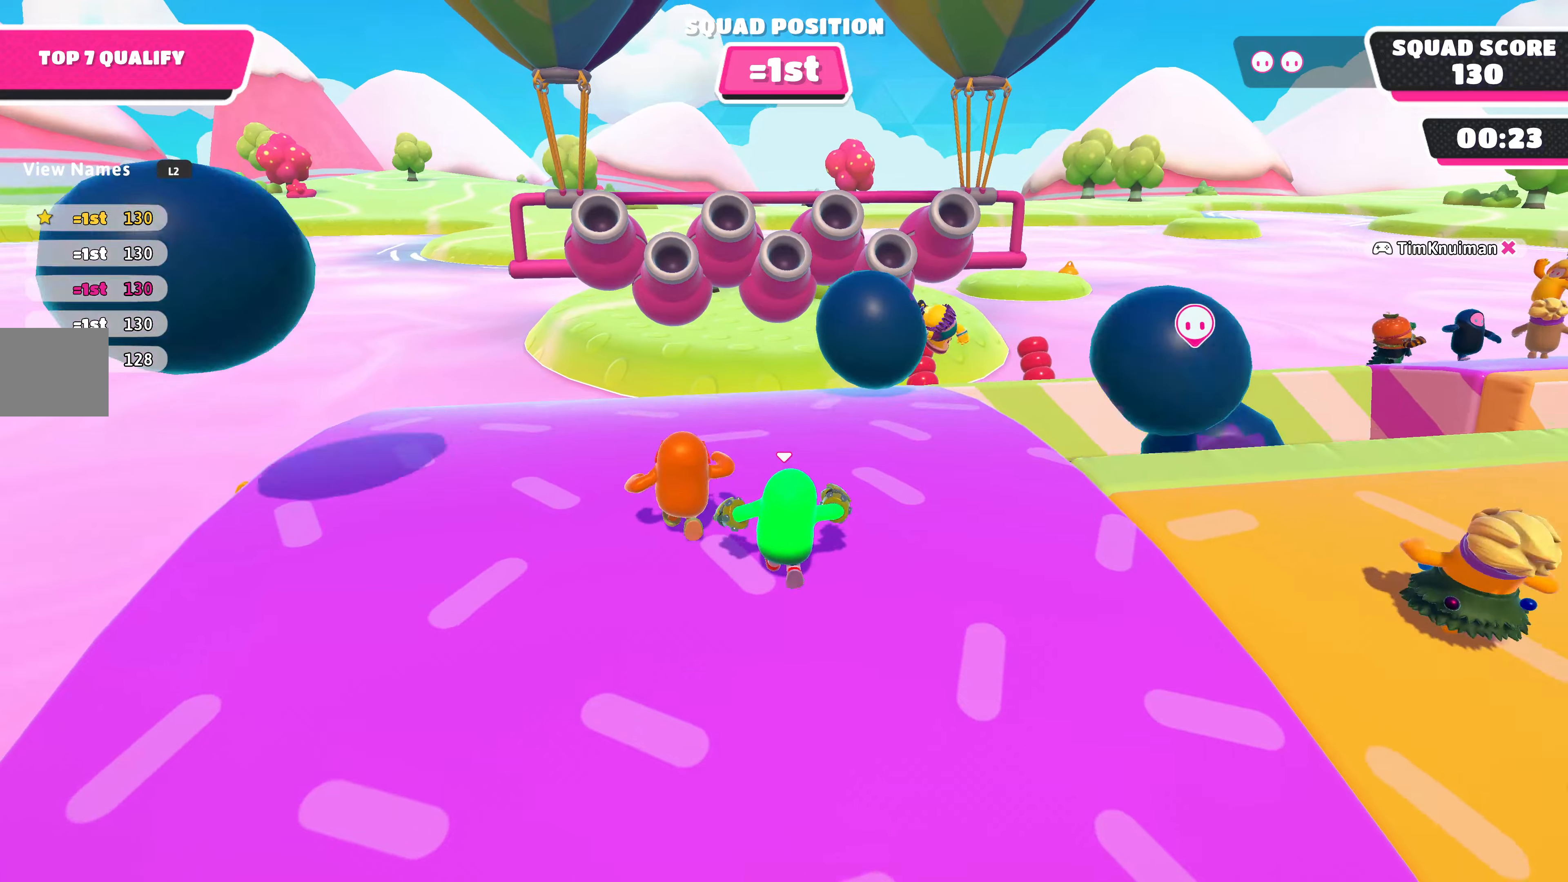
{"buttons": [], "left_stick": "center", "right_stick": "center", "events": [[300, "left_stick", "center"]]}